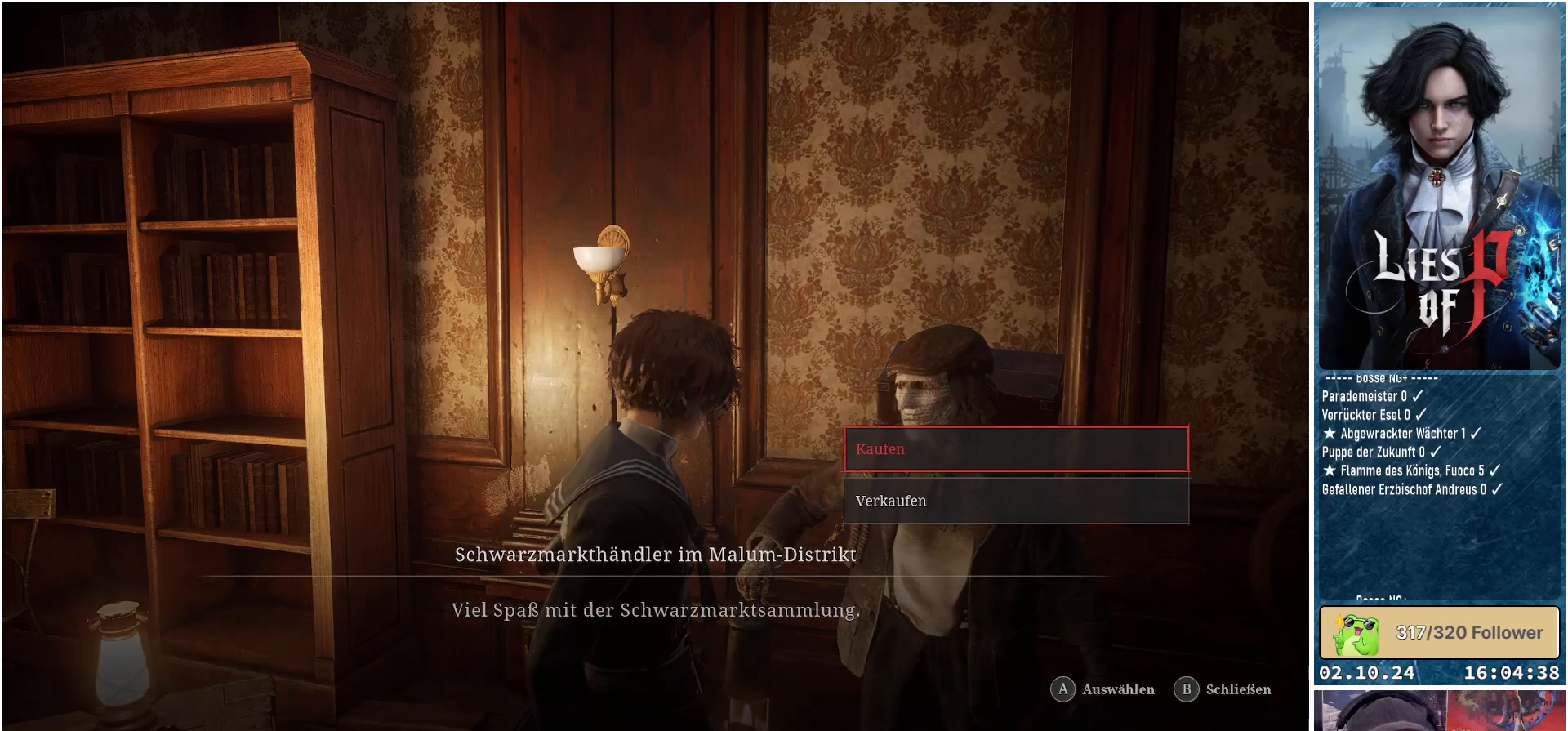
Gameplay with a controller (Xbox layout); each line is a JSON object with the inputs held at the frame after it. "events" lists button and stick changes between this image and that frame as [ms after this image, input, new state], when the widget could be followed in between.
{"buttons": [], "left_stick": "center", "right_stick": "center", "events": []}
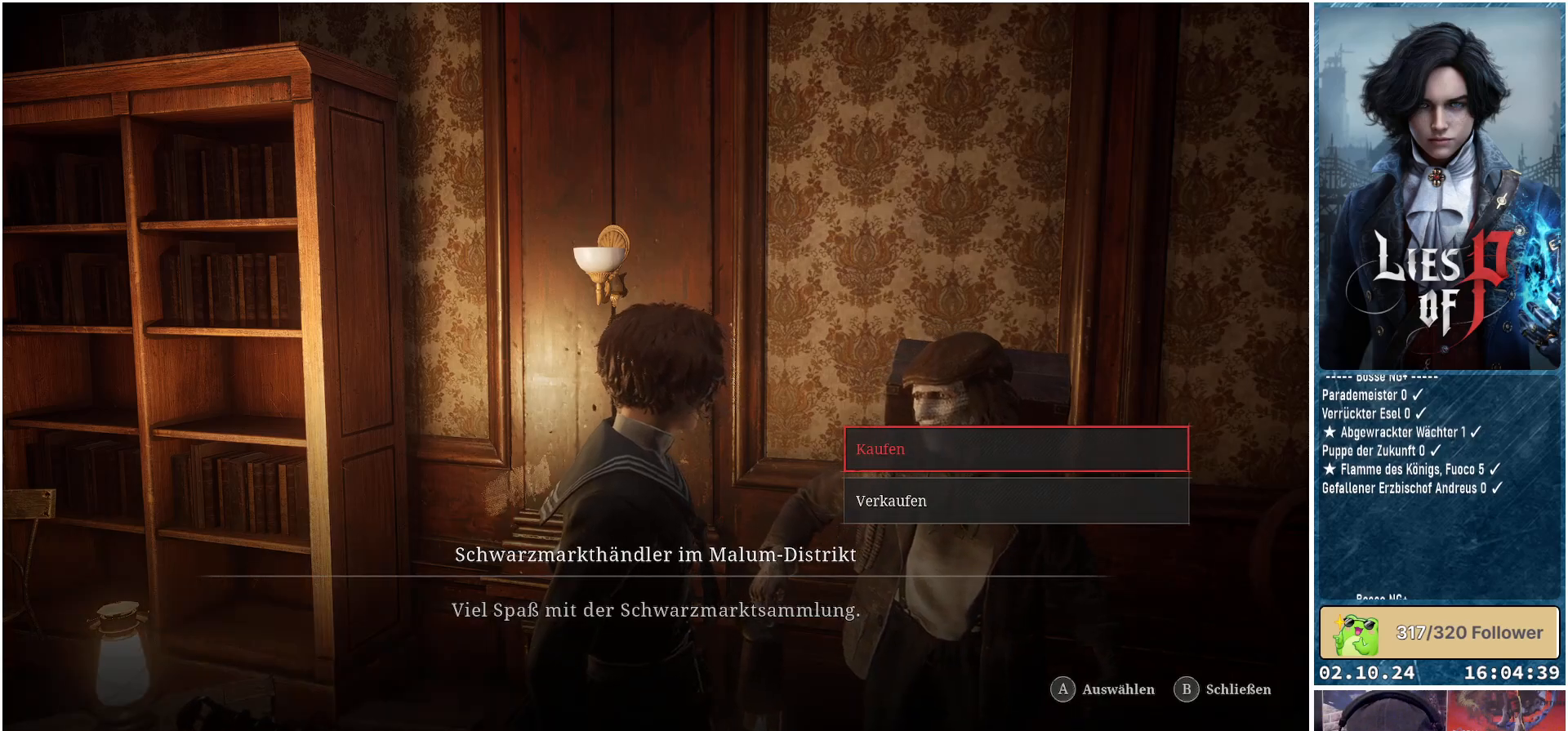
{"buttons": [], "left_stick": "center", "right_stick": "center", "events": []}
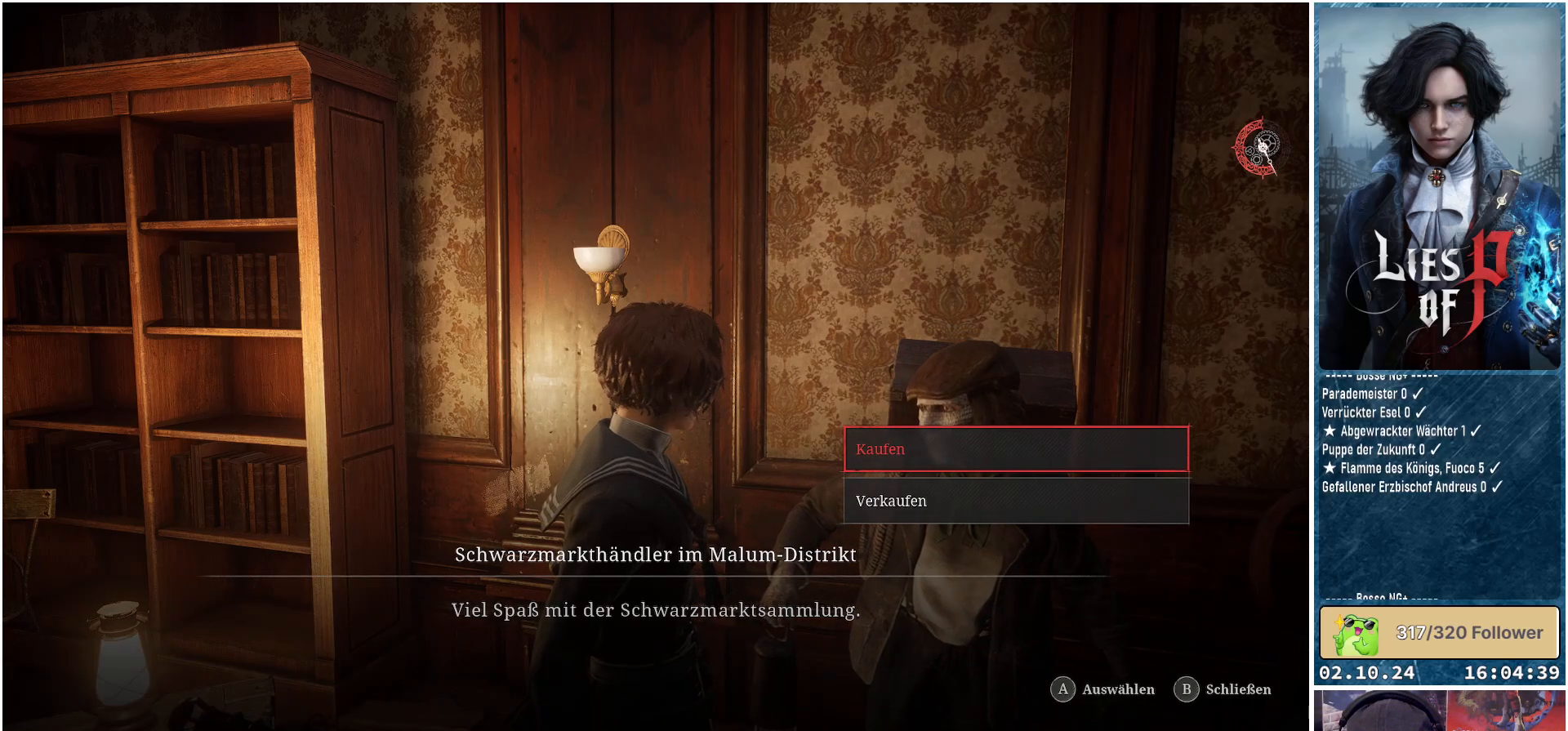
{"buttons": [], "left_stick": "center", "right_stick": "center", "events": [[200, "DPAD_DOWN", "down"], [317, "DPAD_DOWN", "up"], [367, "A", "down"], [500, "A", "up"]]}
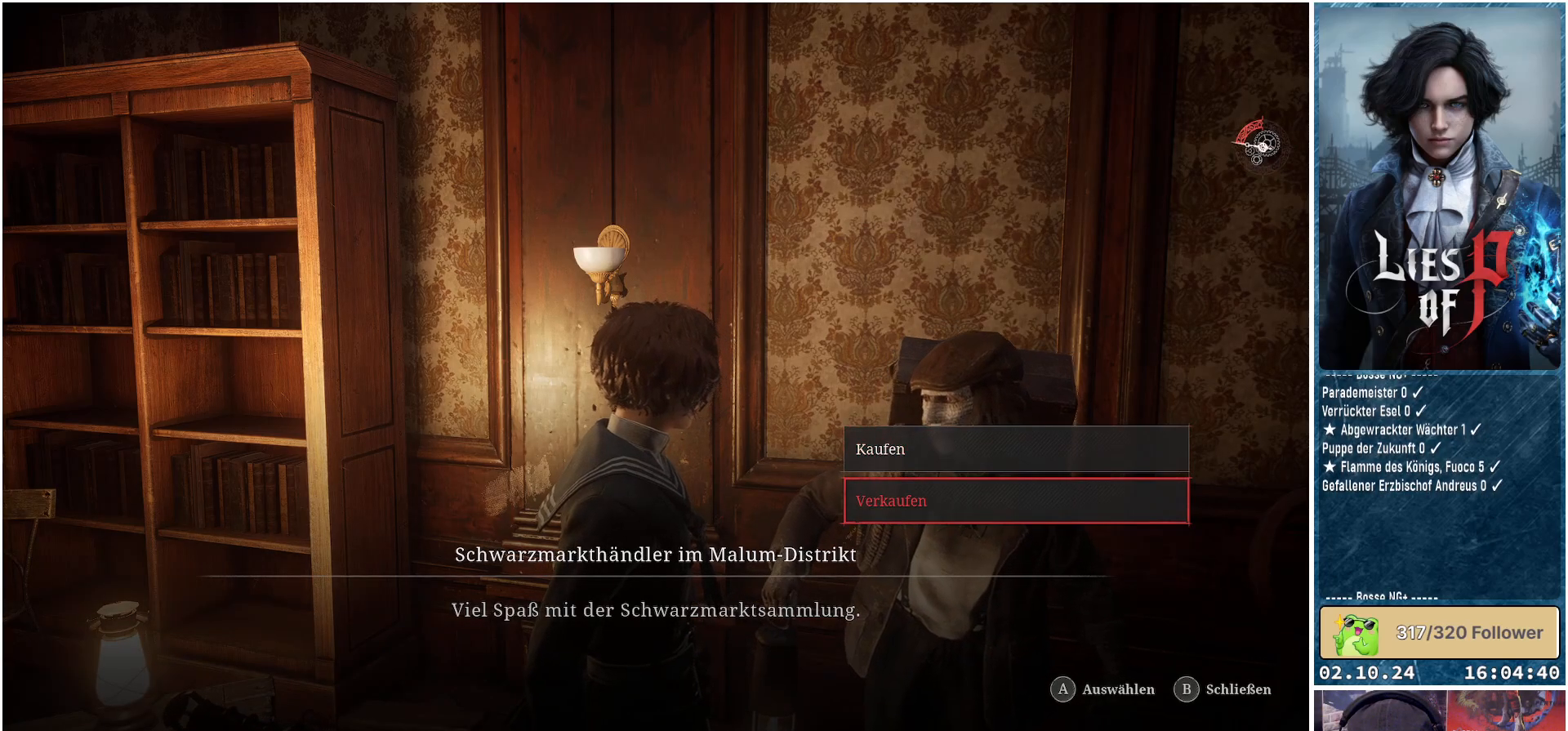
{"buttons": ["DPAD_UP"], "left_stick": "center", "right_stick": "center", "events": [[450, "DPAD_UP", "down"]]}
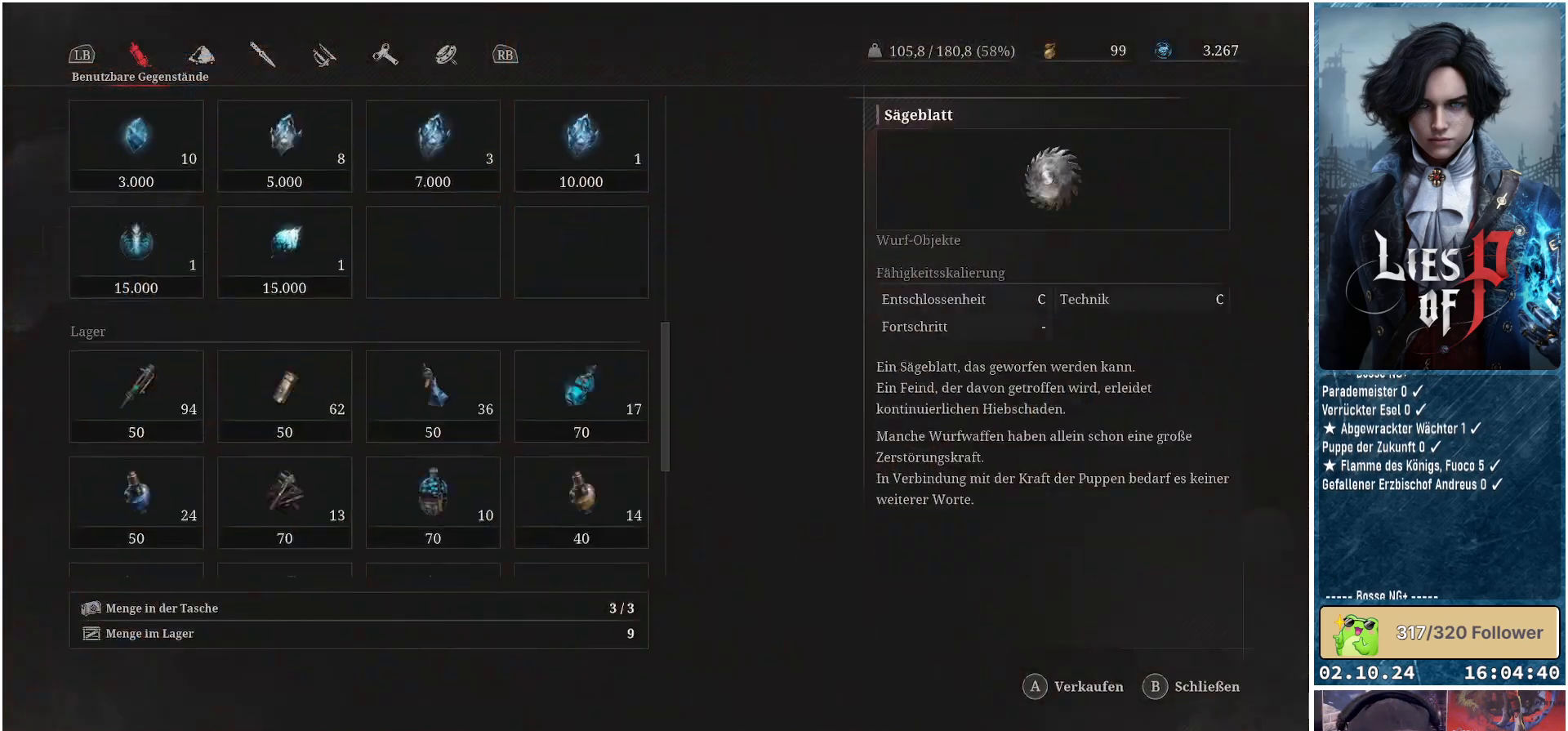
{"buttons": [], "left_stick": "center", "right_stick": "center", "events": [[67, "DPAD_UP", "up"]]}
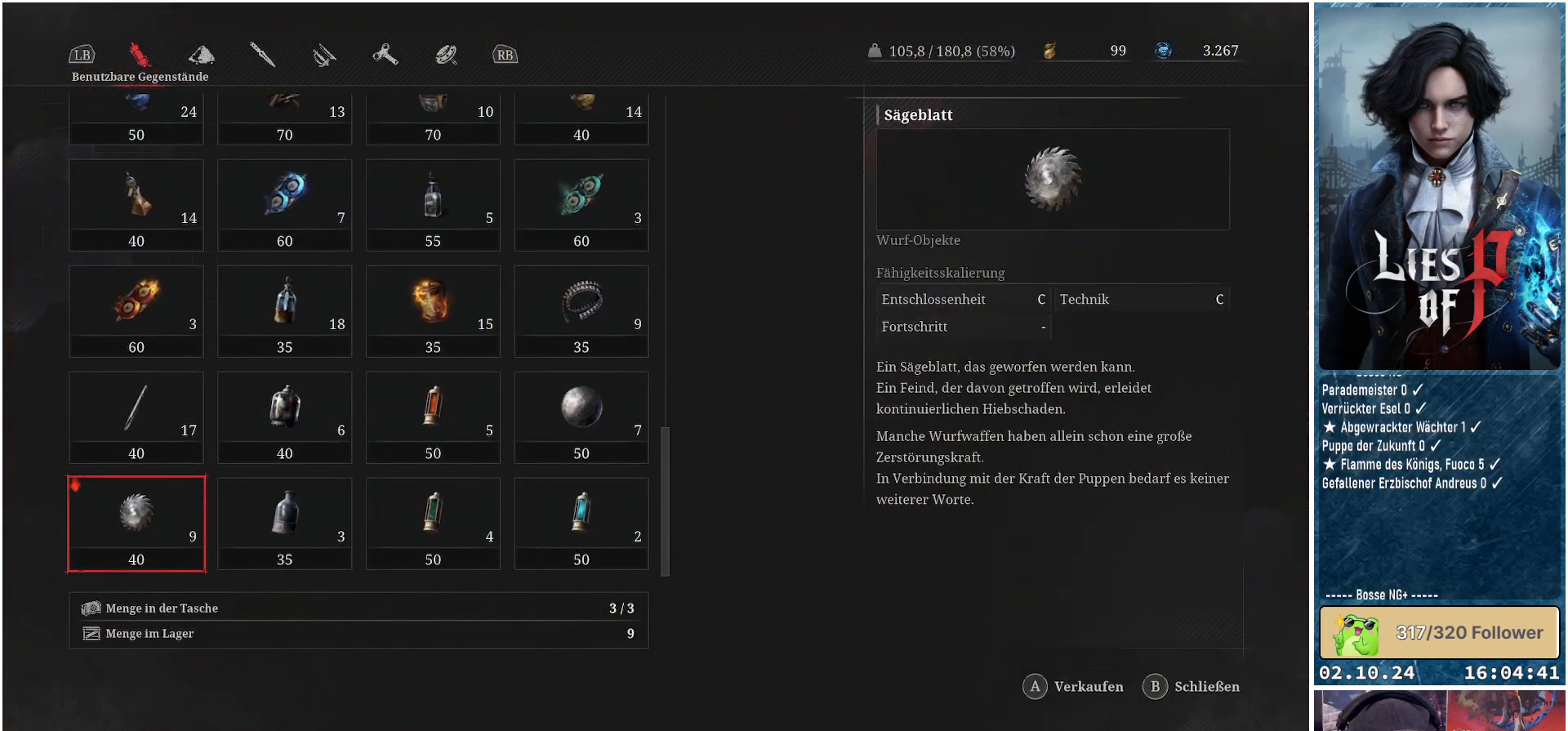
{"buttons": [], "left_stick": "center", "right_stick": "center", "events": [[200, "DPAD_UP", "down"], [300, "DPAD_UP", "up"]]}
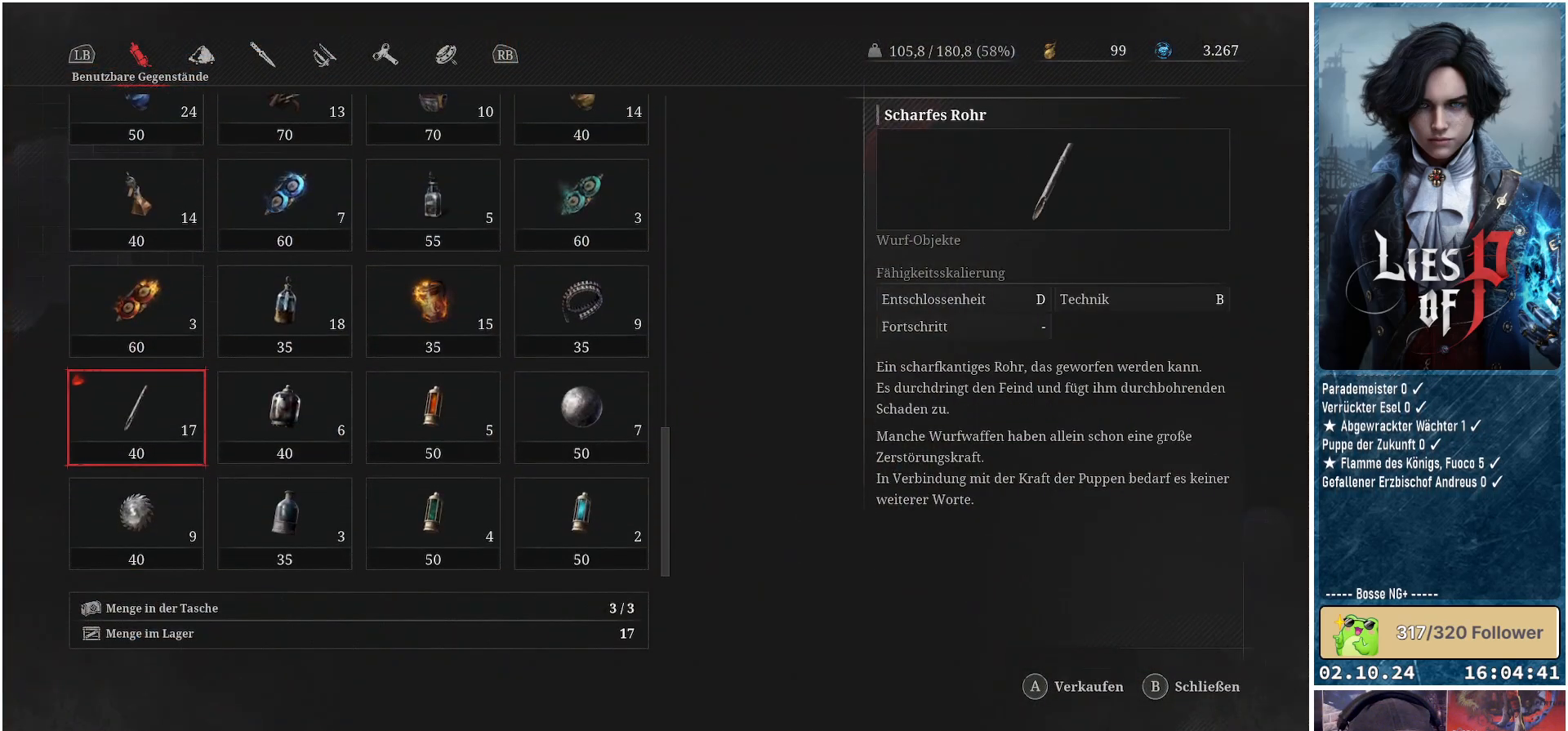
{"buttons": [], "left_stick": "center", "right_stick": "center", "events": [[283, "DPAD_UP", "down"], [417, "DPAD_UP", "up"]]}
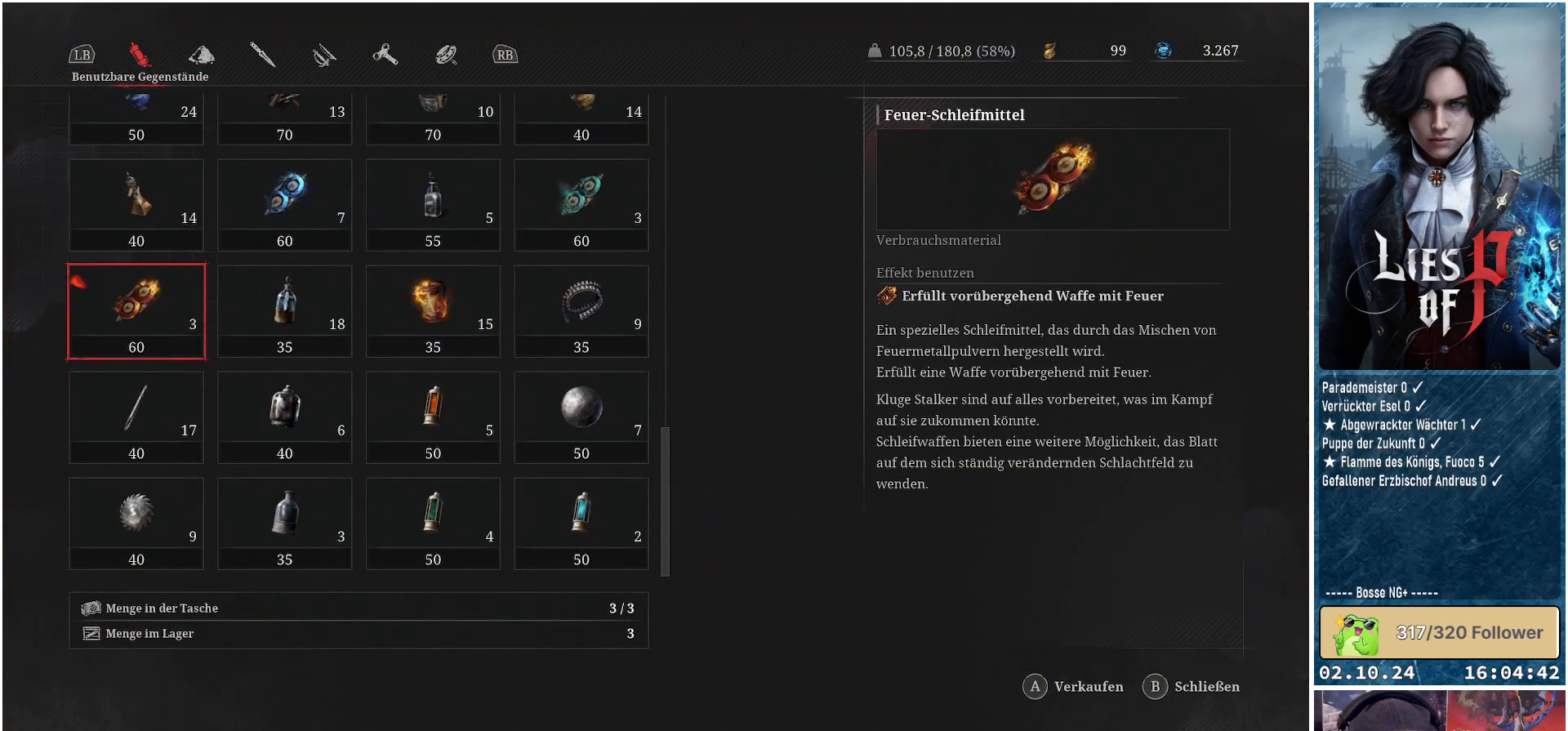
{"buttons": ["DPAD_UP"], "left_stick": "center", "right_stick": "center", "events": [[33, "DPAD_UP", "down"], [167, "DPAD_UP", "up"], [267, "DPAD_UP", "down"], [367, "DPAD_UP", "up"], [467, "DPAD_UP", "down"]]}
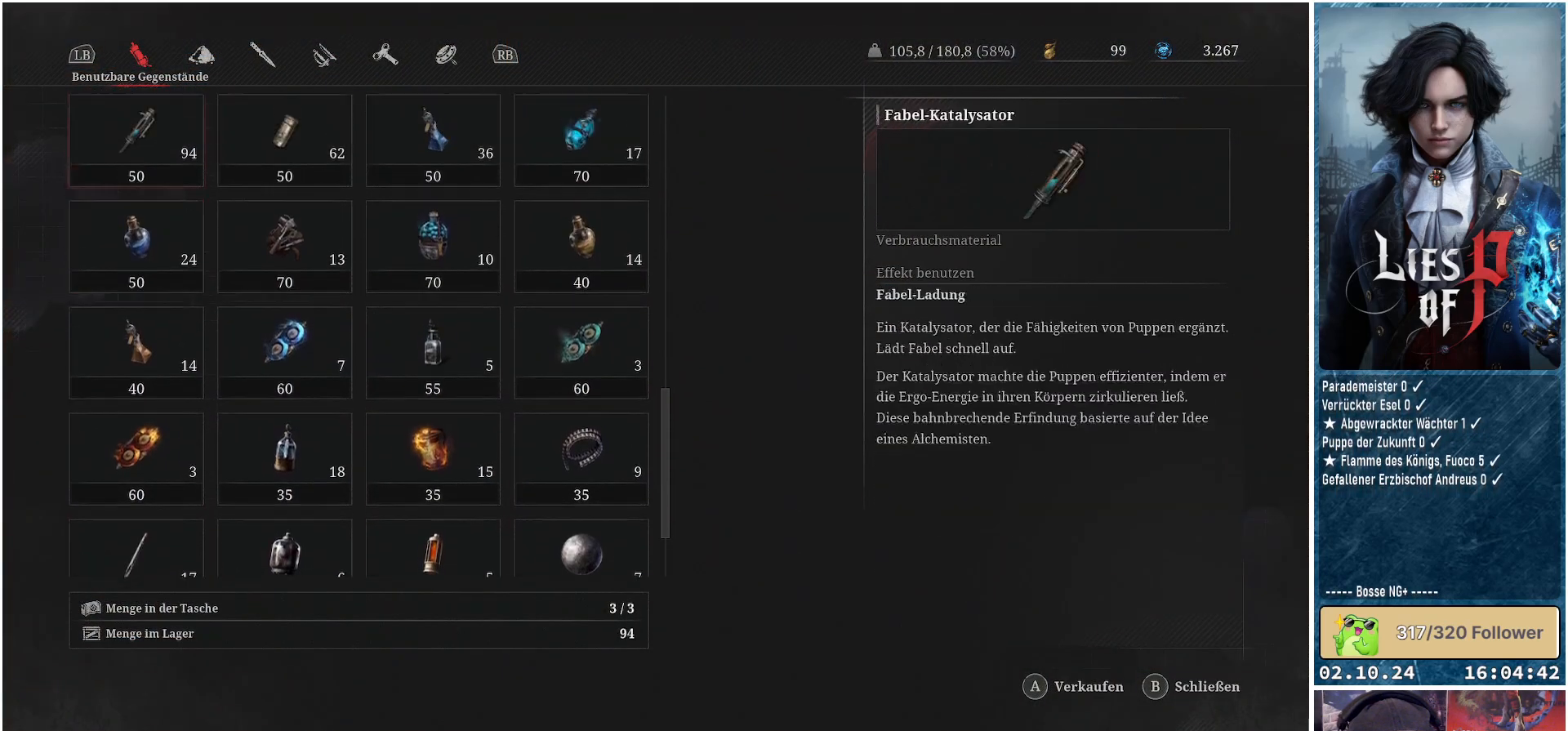
{"buttons": [], "left_stick": "center", "right_stick": "center", "events": [[83, "DPAD_UP", "up"], [183, "DPAD_UP", "down"], [300, "DPAD_UP", "up"], [400, "DPAD_UP", "down"], [500, "DPAD_UP", "up"]]}
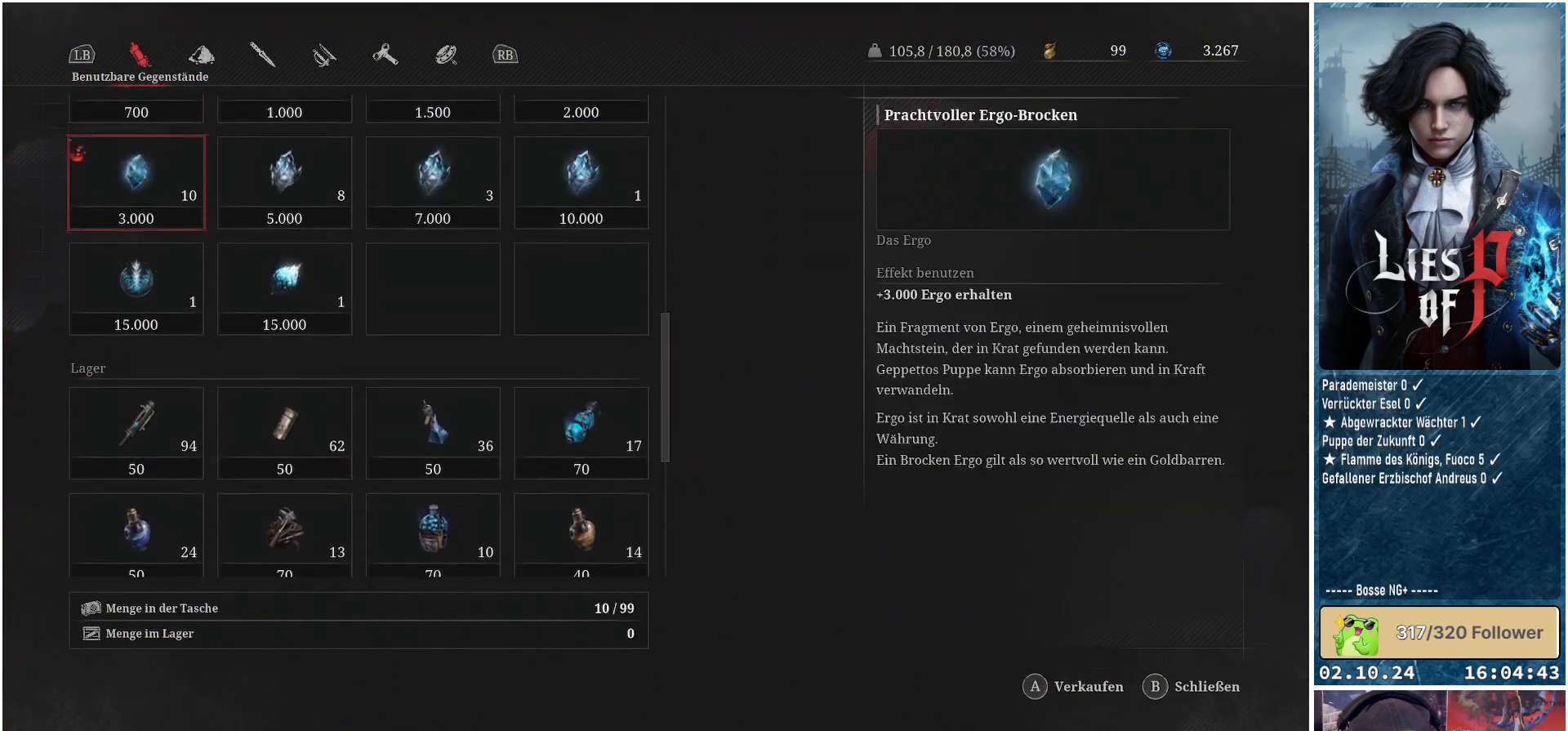
{"buttons": [], "left_stick": "center", "right_stick": "center", "events": []}
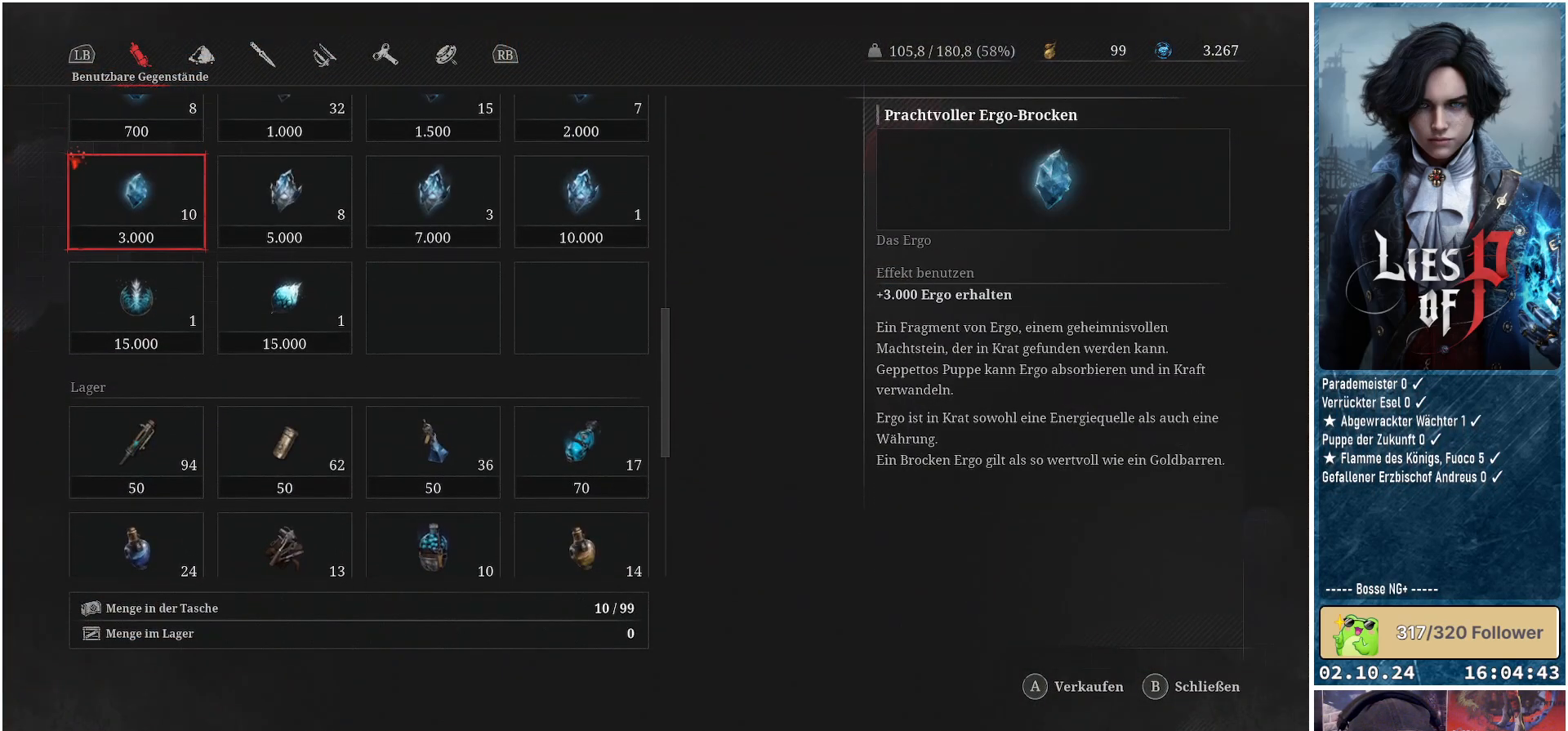
{"buttons": [], "left_stick": "center", "right_stick": "center", "events": [[150, "B", "down"], [283, "B", "up"]]}
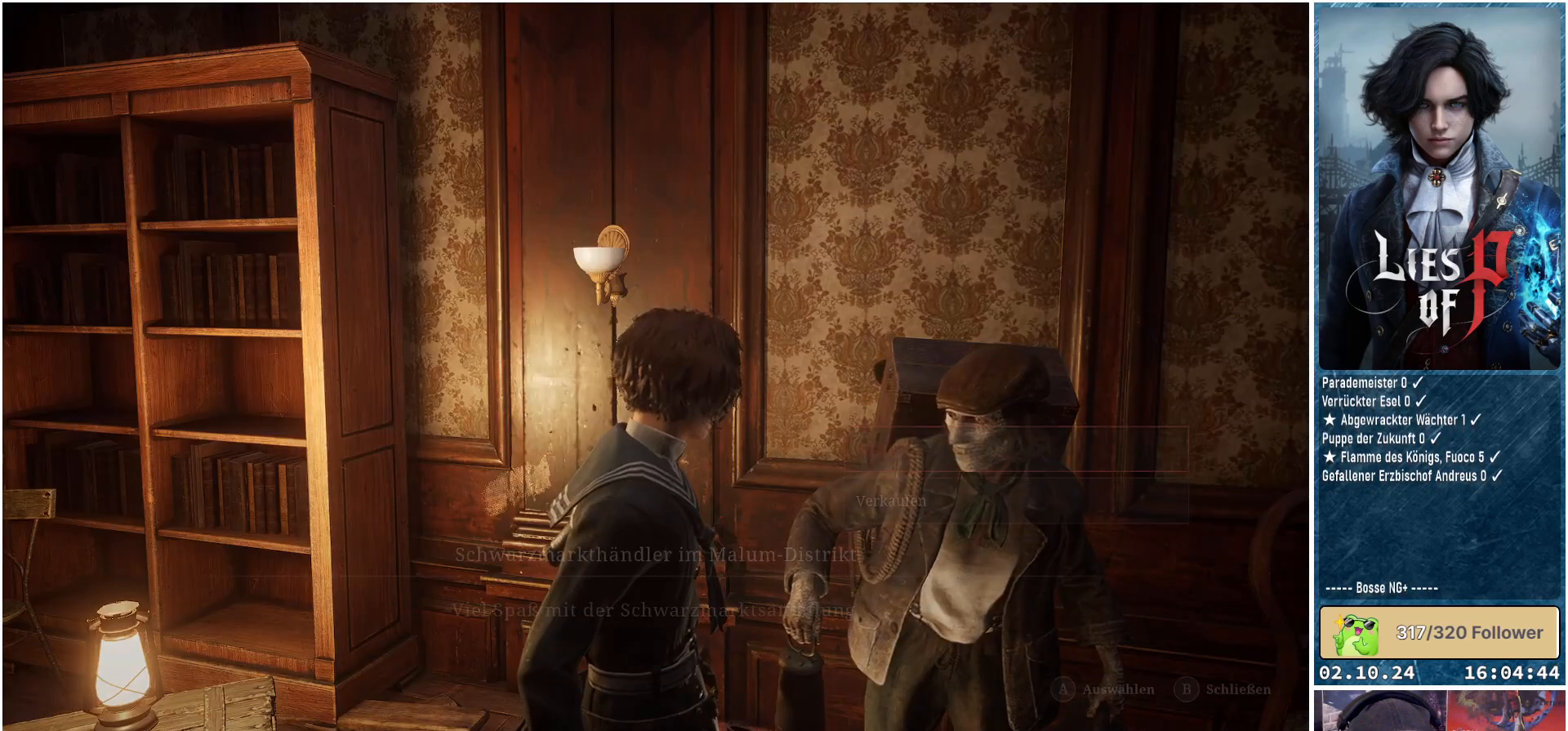
{"buttons": [], "left_stick": "center", "right_stick": "center", "events": [[333, "B", "down"], [417, "B", "up"]]}
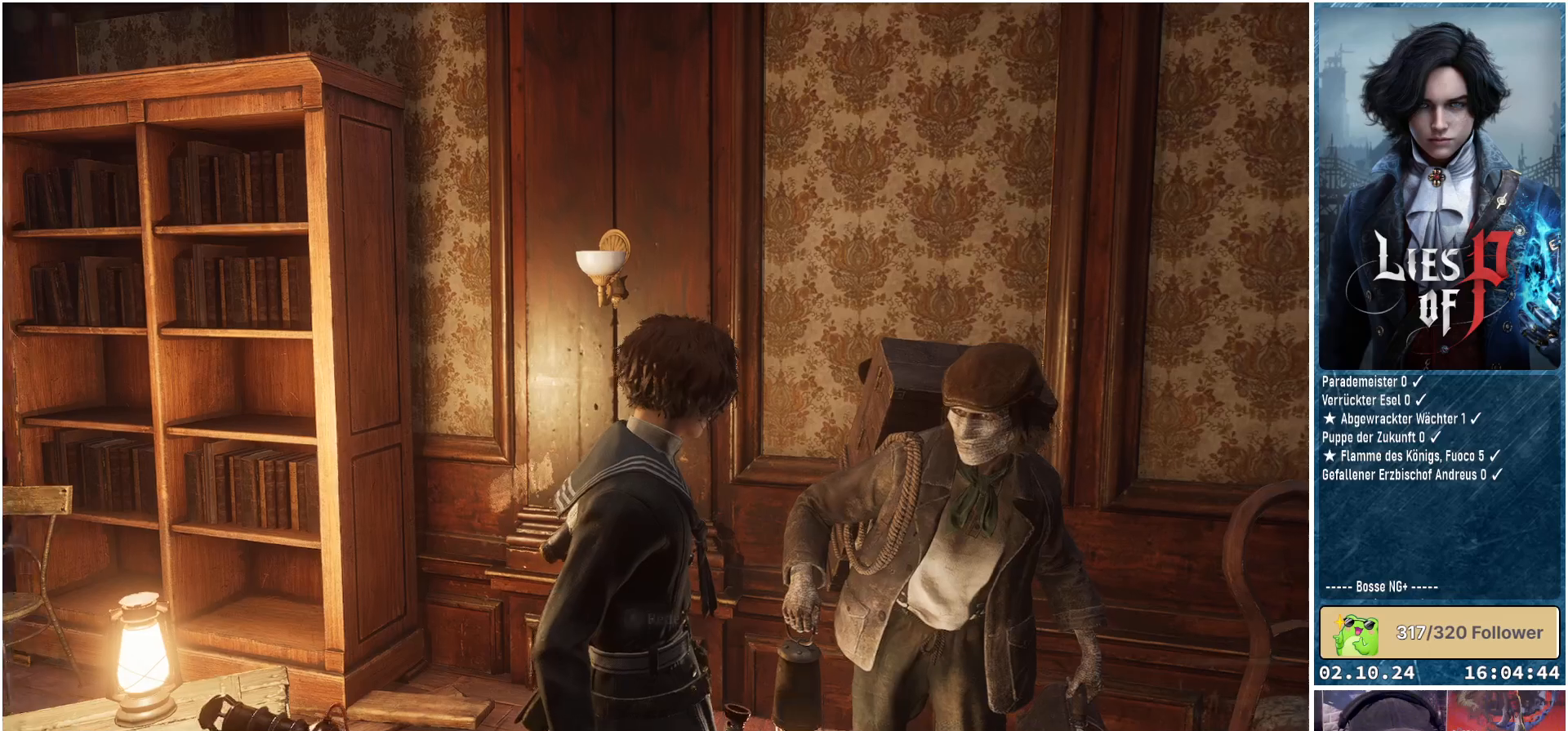
{"buttons": [], "left_stick": "left", "right_stick": "left", "events": [[133, "left_stick", "left"], [267, "right_stick", "left"]]}
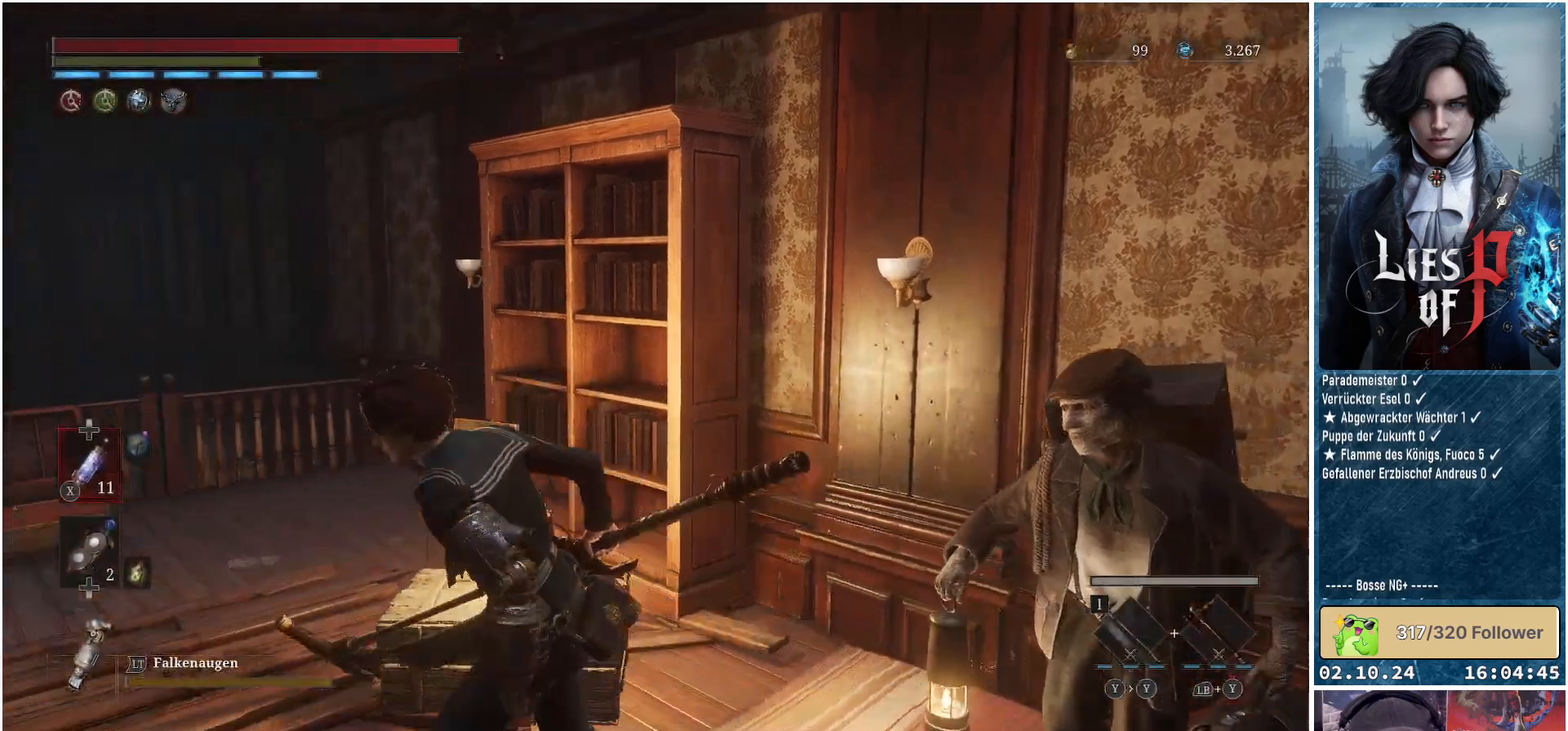
{"buttons": [], "left_stick": "up-left", "right_stick": "center", "events": [[200, "left_stick", "up-left"], [233, "right_stick", "center"]]}
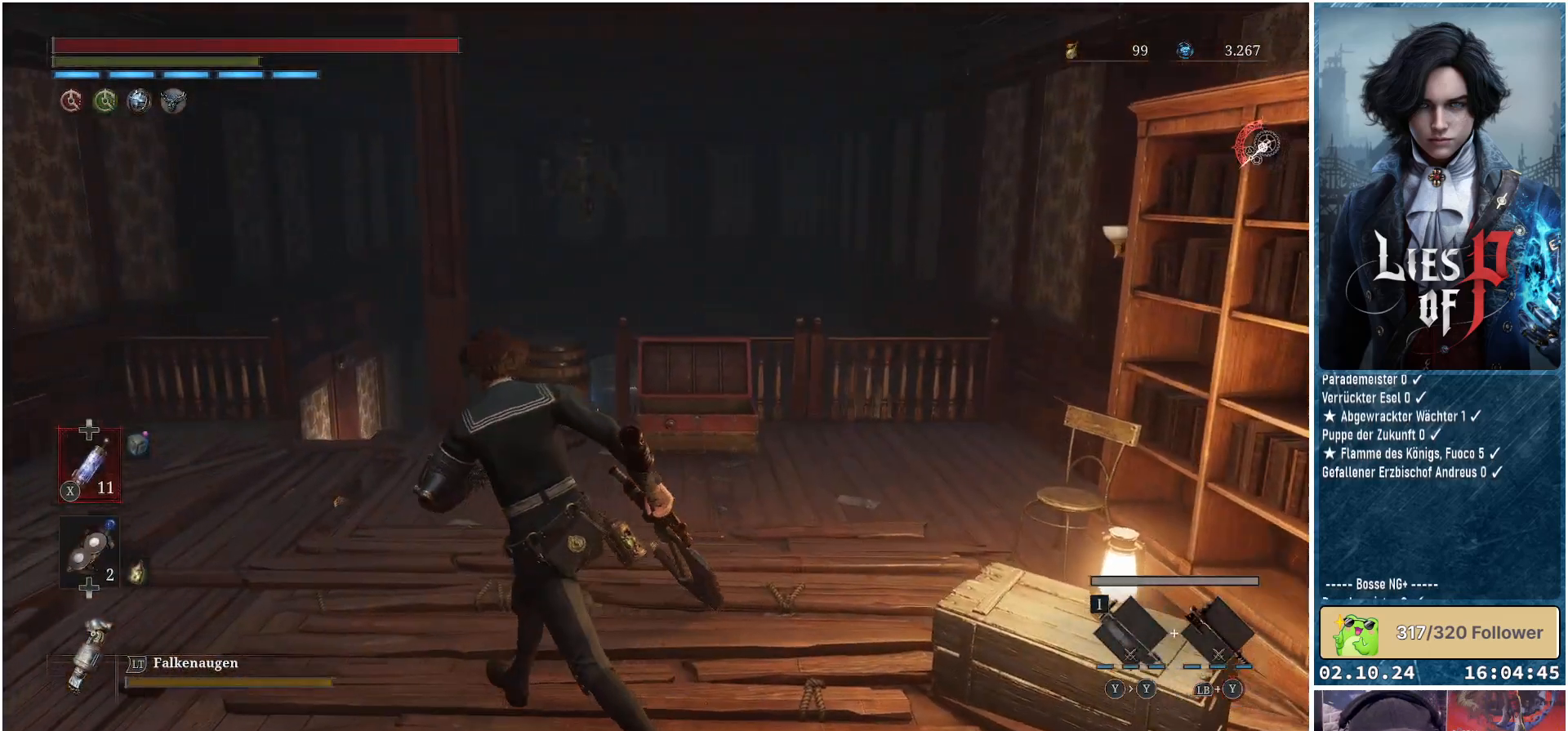
{"buttons": [], "left_stick": "up", "right_stick": "center", "events": [[283, "left_stick", "up"]]}
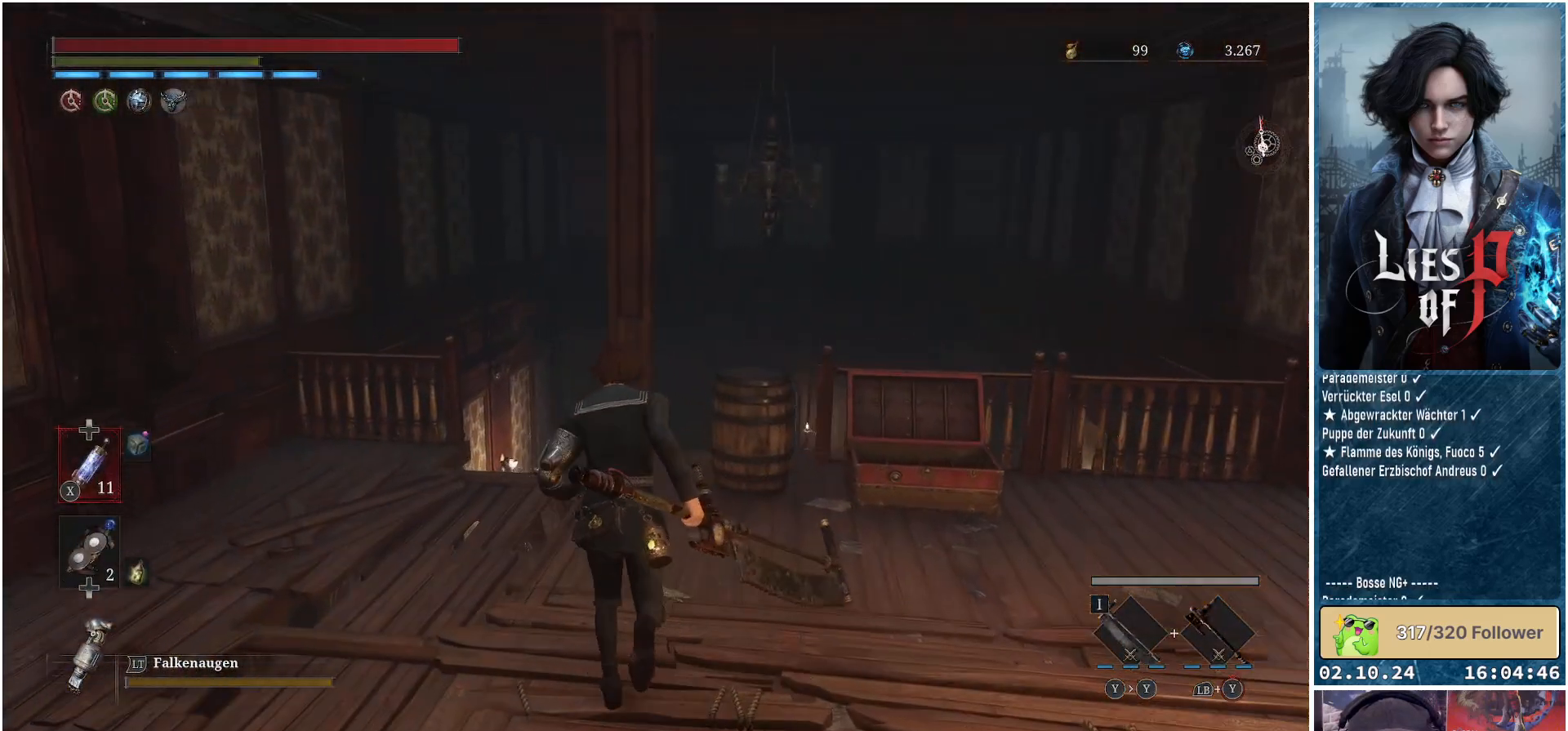
{"buttons": [], "left_stick": "up", "right_stick": "center", "events": []}
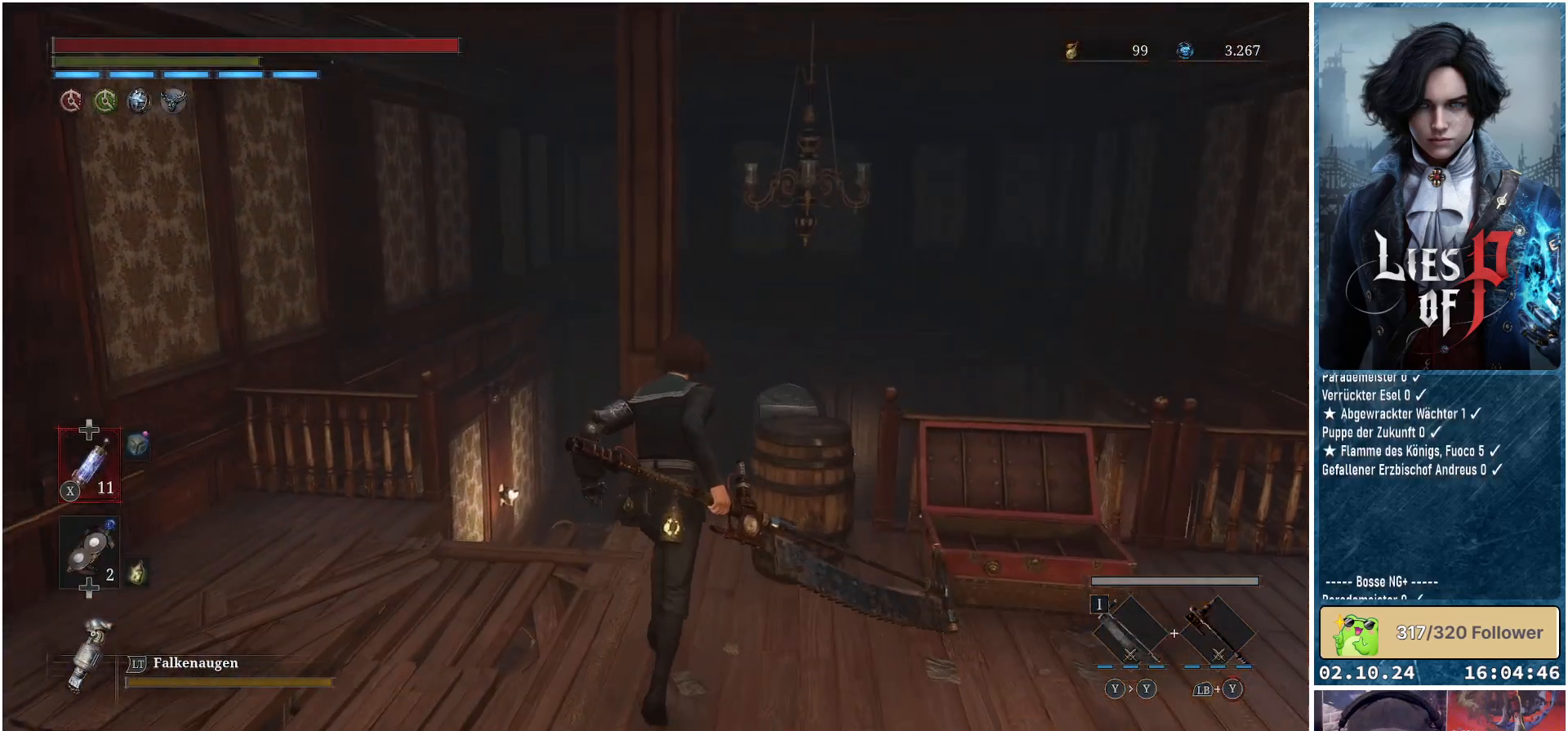
{"buttons": [], "left_stick": "up", "right_stick": "center", "events": [[33, "B", "down"], [133, "B", "up"]]}
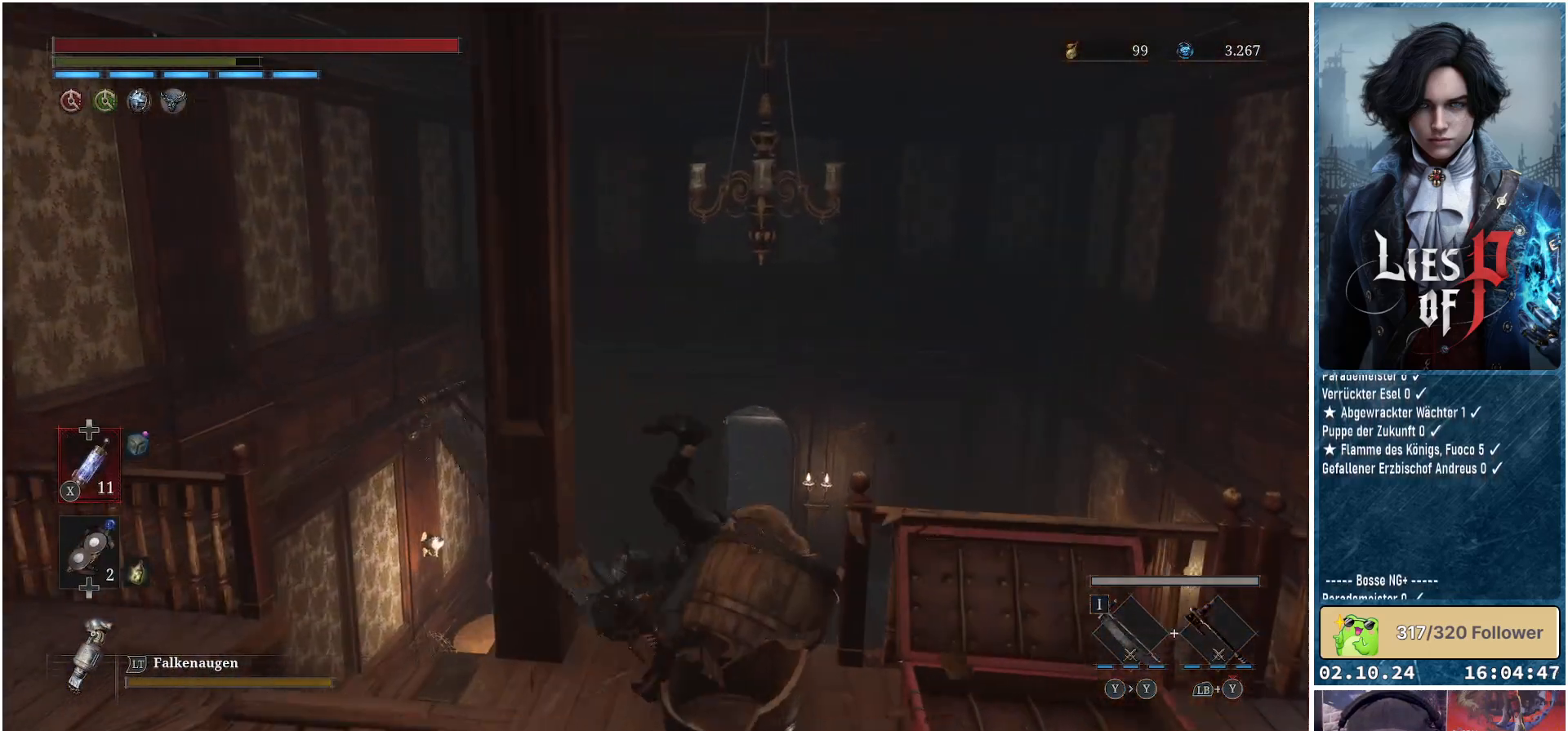
{"buttons": [], "left_stick": "up", "right_stick": "down-right", "events": [[383, "right_stick", "down-right"]]}
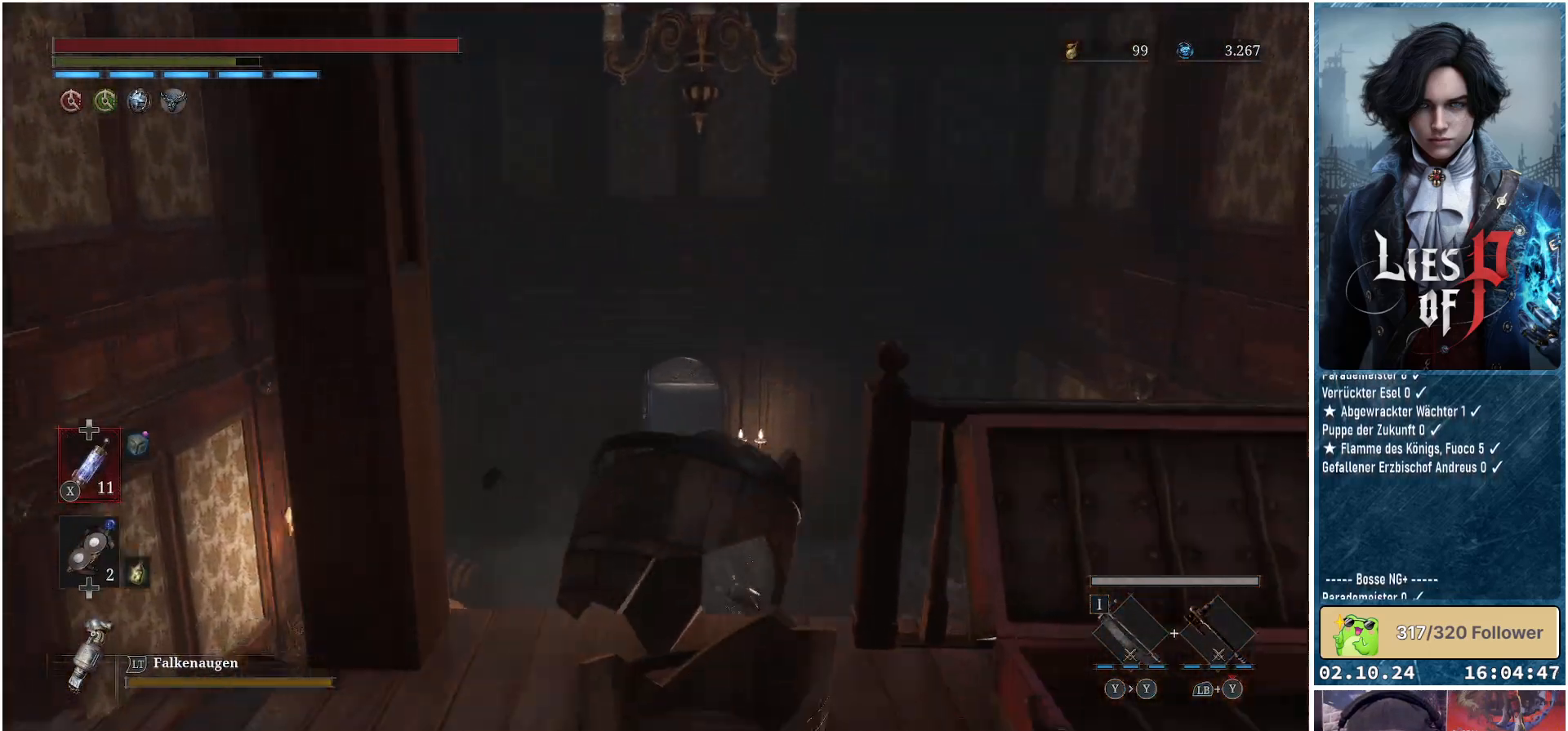
{"buttons": [], "left_stick": "center", "right_stick": "center", "events": [[83, "left_stick", "center"], [117, "right_stick", "right"], [483, "right_stick", "center"]]}
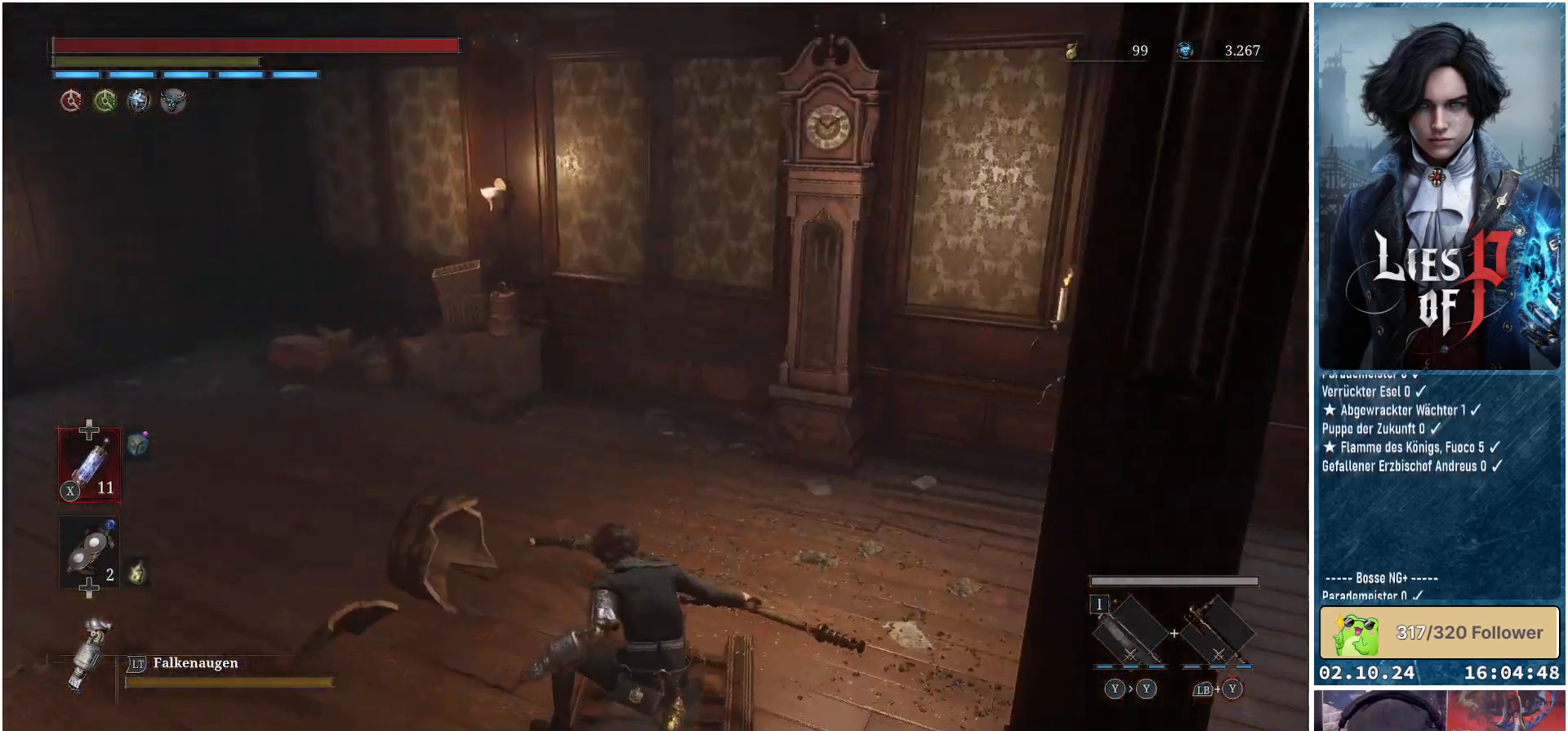
{"buttons": [], "left_stick": "center", "right_stick": "center", "events": []}
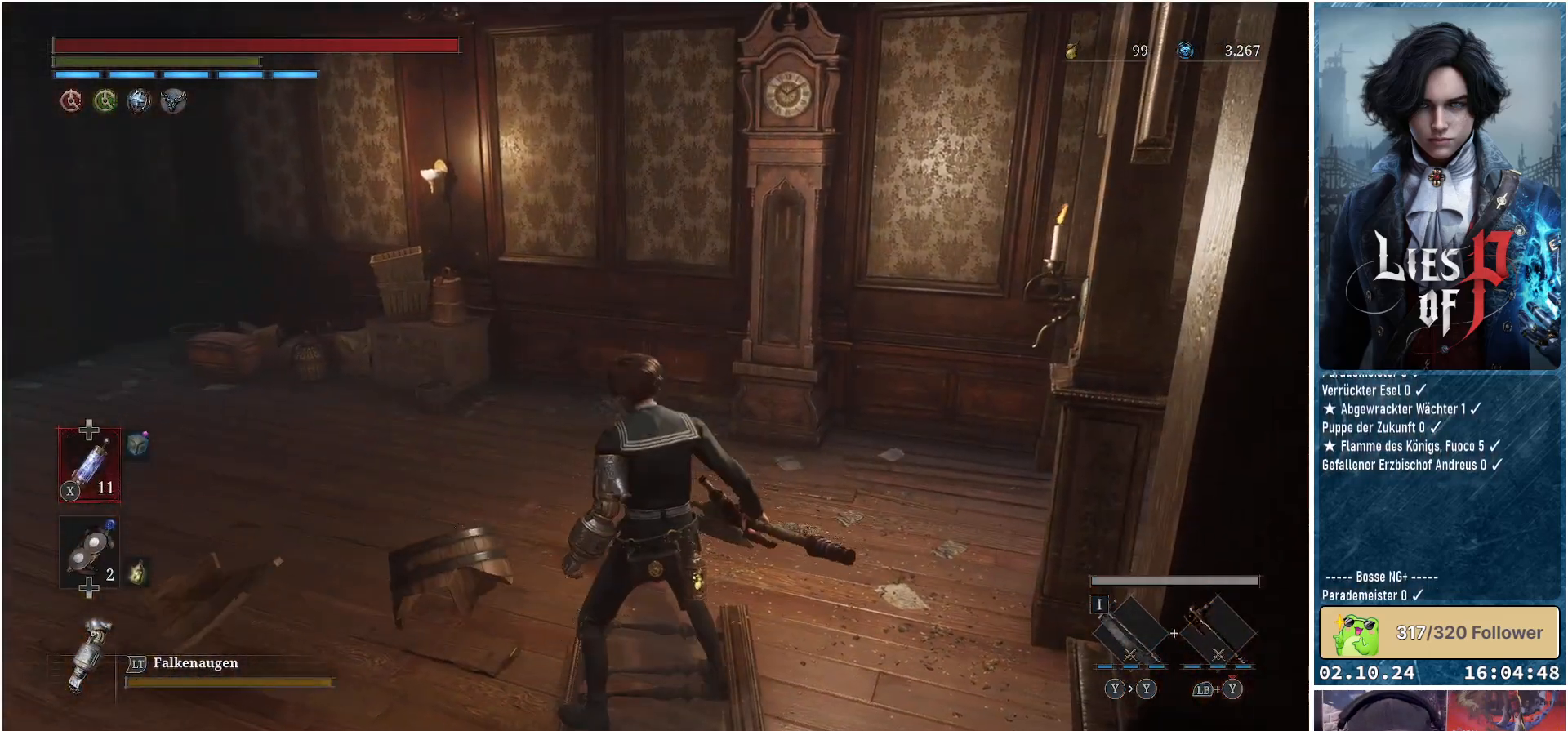
{"buttons": [], "left_stick": "left", "right_stick": "center", "events": [[500, "left_stick", "left"]]}
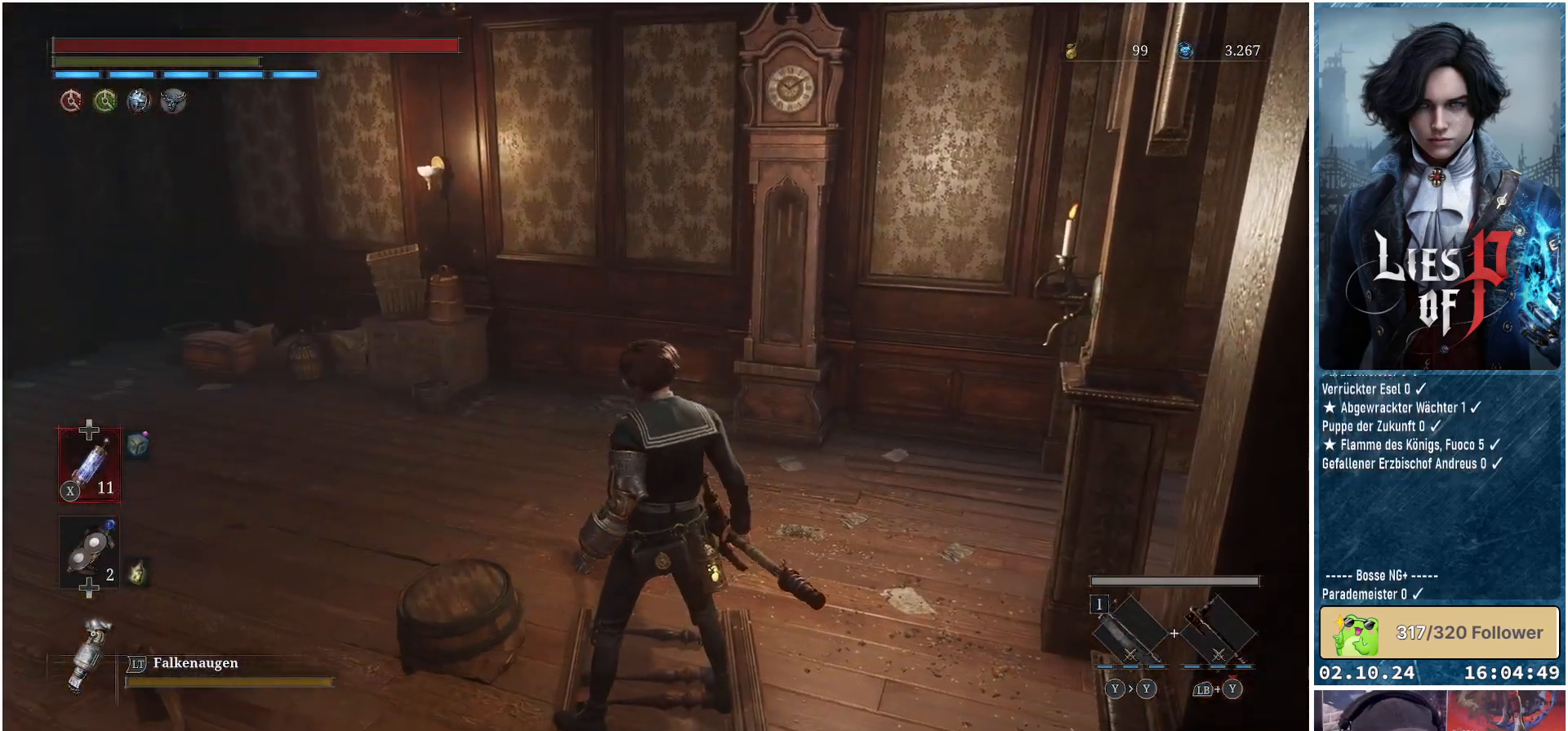
{"buttons": ["B"], "left_stick": "left", "right_stick": "center", "events": [[67, "B", "down"]]}
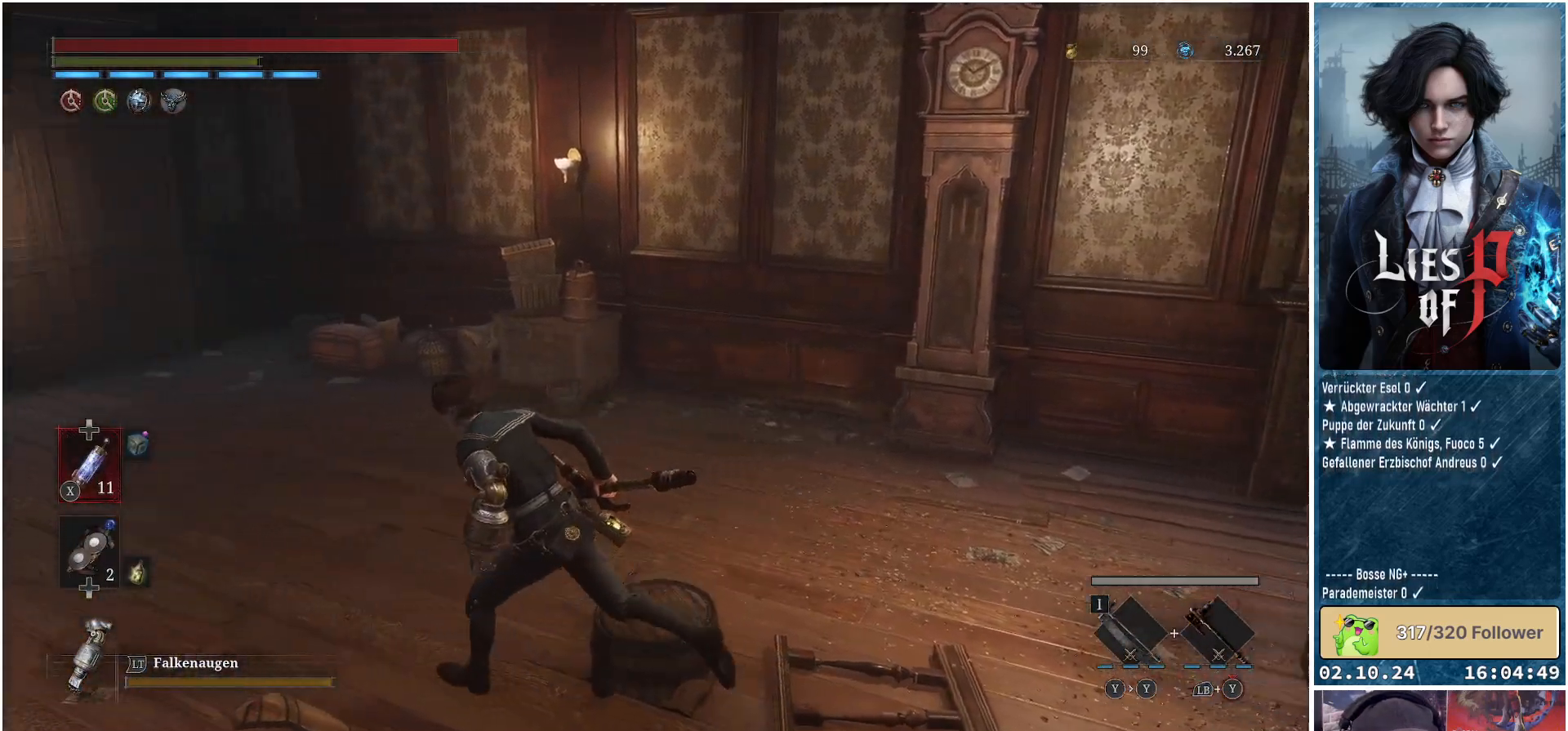
{"buttons": ["B"], "left_stick": "up-left", "right_stick": "center", "events": [[83, "left_stick", "up-left"]]}
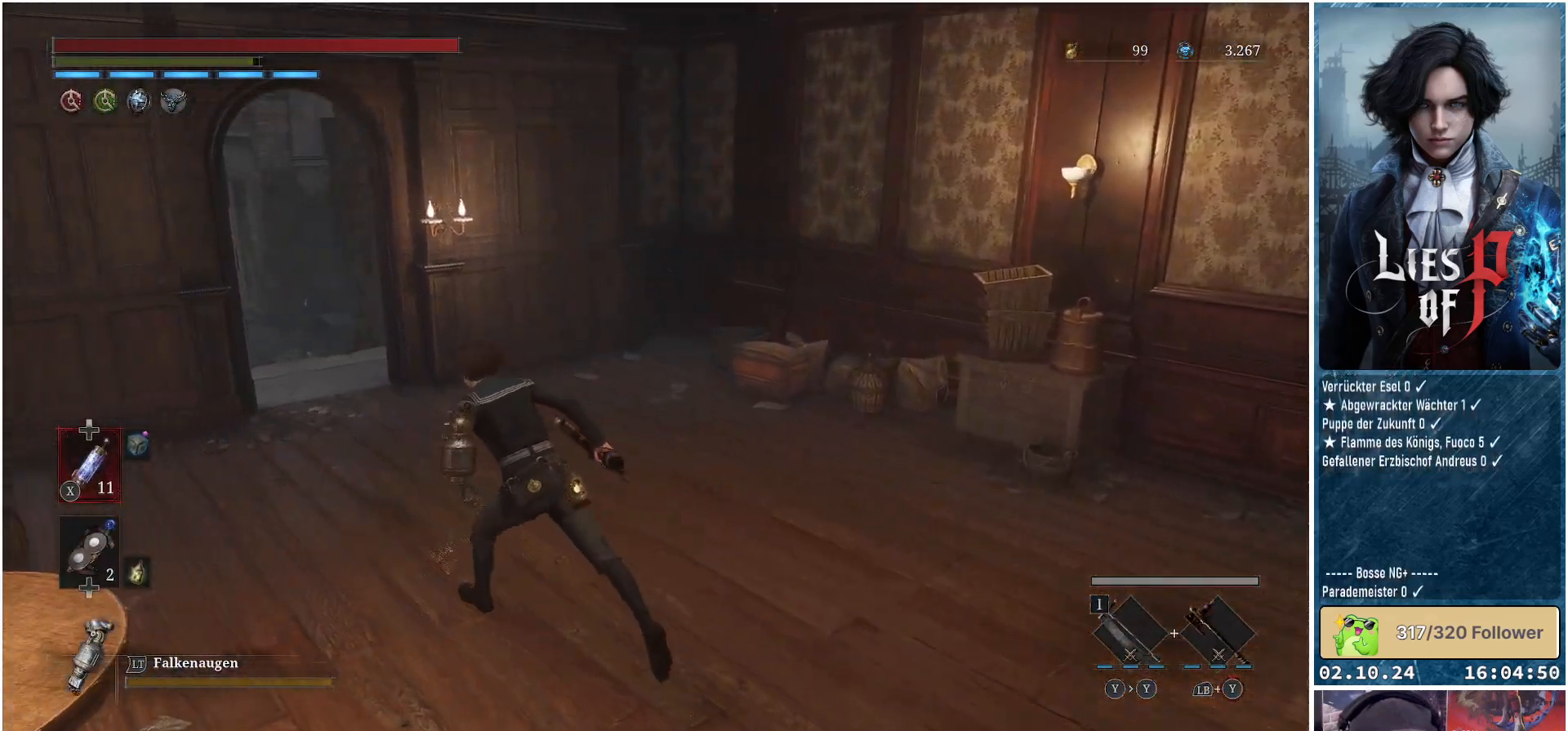
{"buttons": ["B"], "left_stick": "up", "right_stick": "center", "events": [[300, "left_stick", "up"]]}
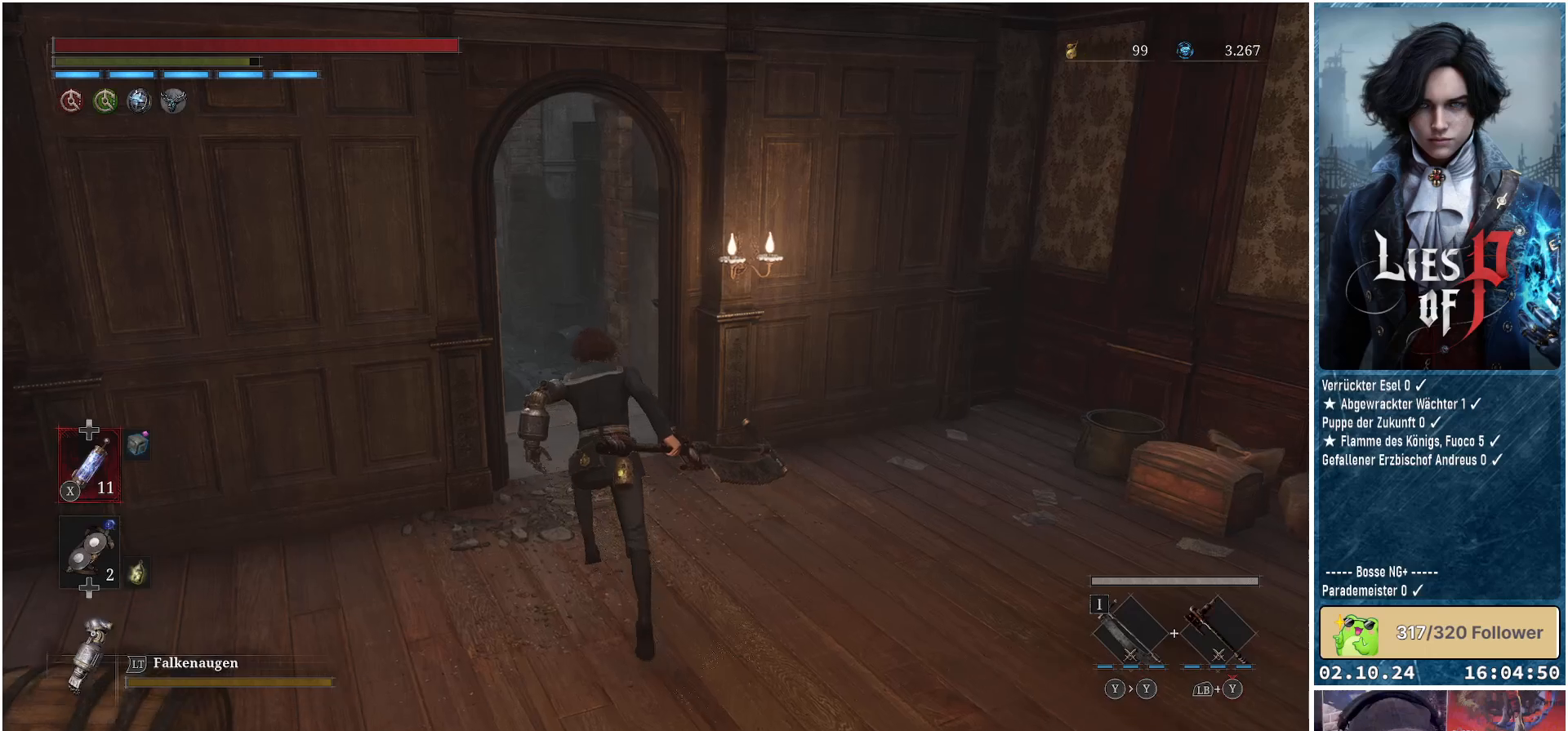
{"buttons": ["B"], "left_stick": "up", "right_stick": "center", "events": []}
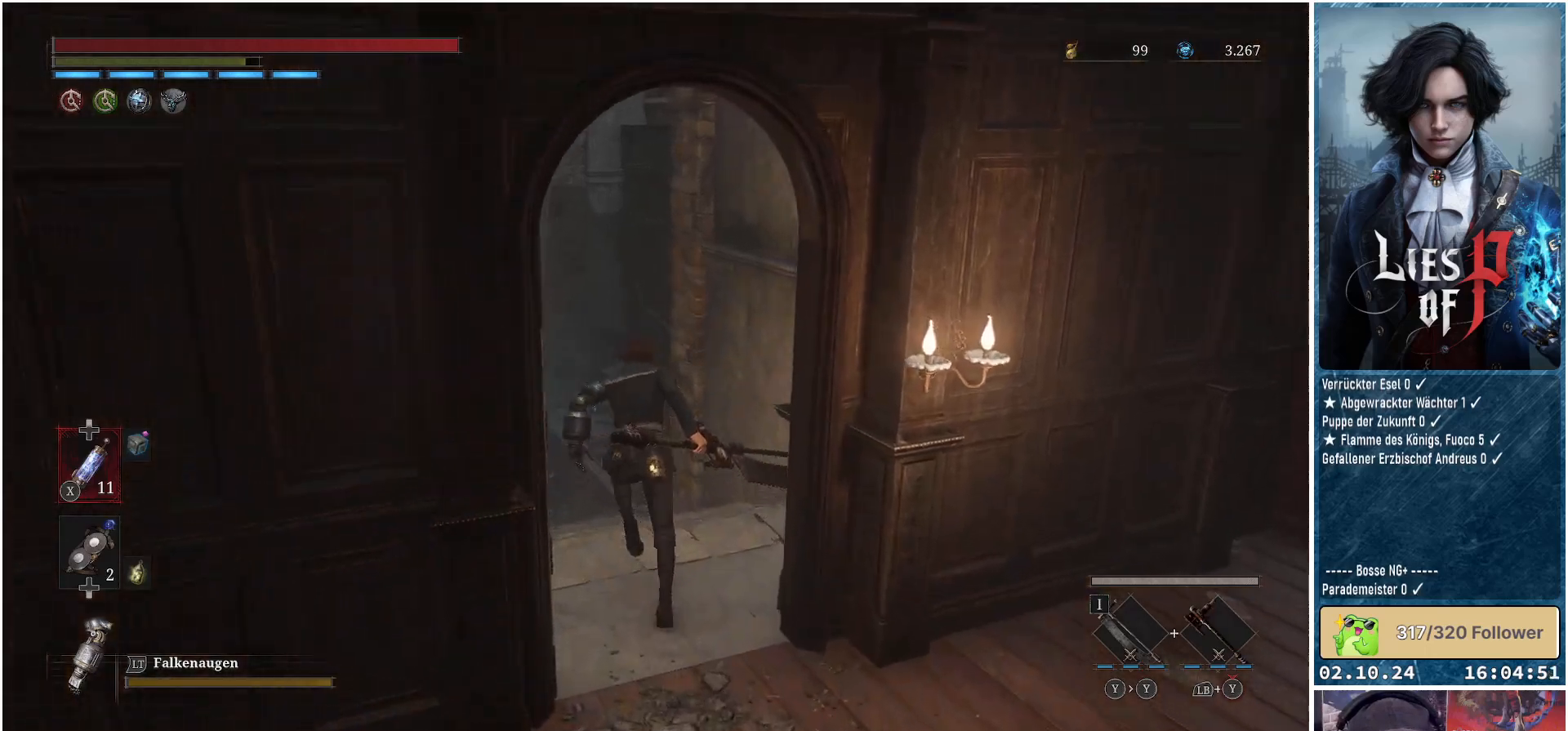
{"buttons": ["B"], "left_stick": "up", "right_stick": "center", "events": []}
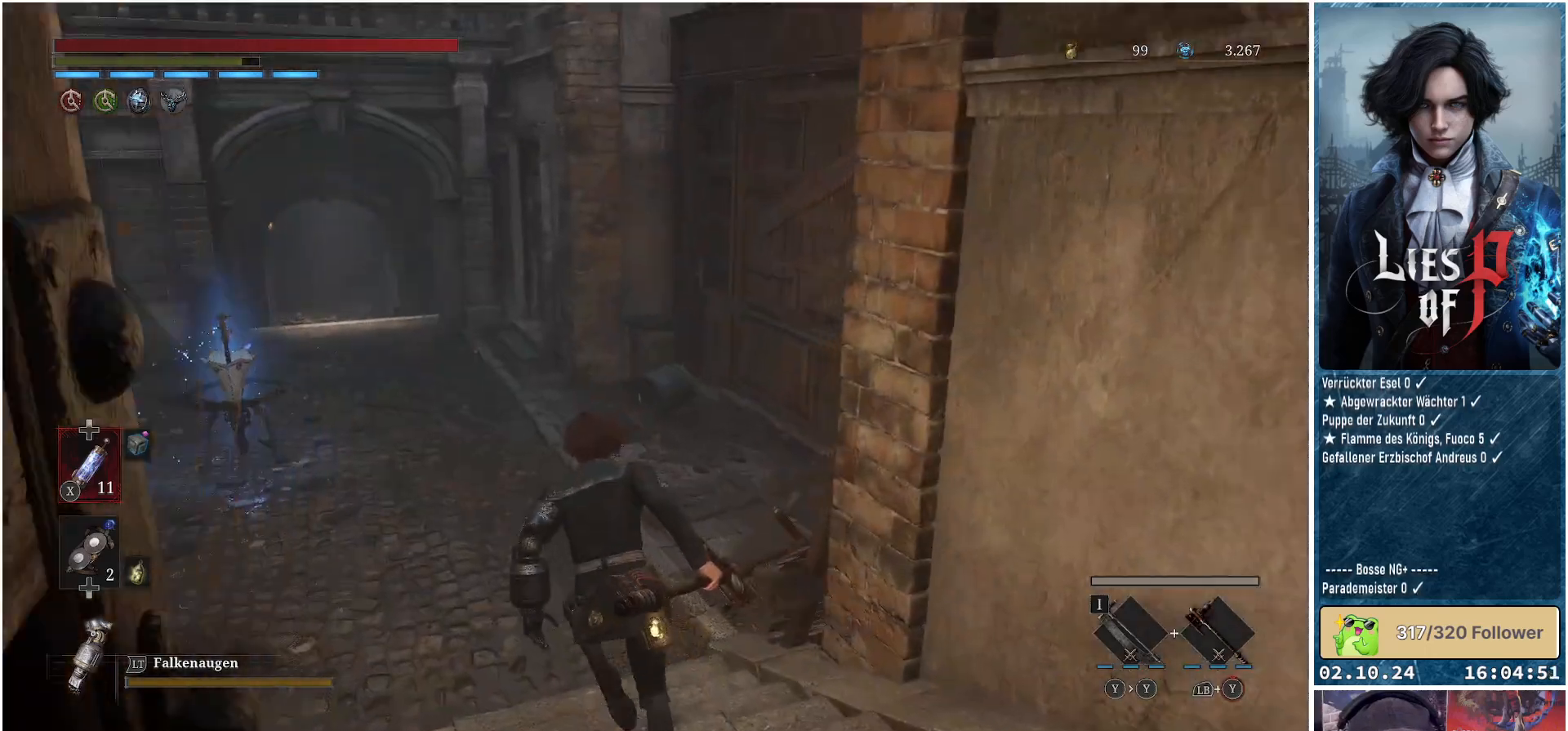
{"buttons": [], "left_stick": "up-left", "right_stick": "center", "events": [[67, "left_stick", "up-left"], [433, "B", "up"]]}
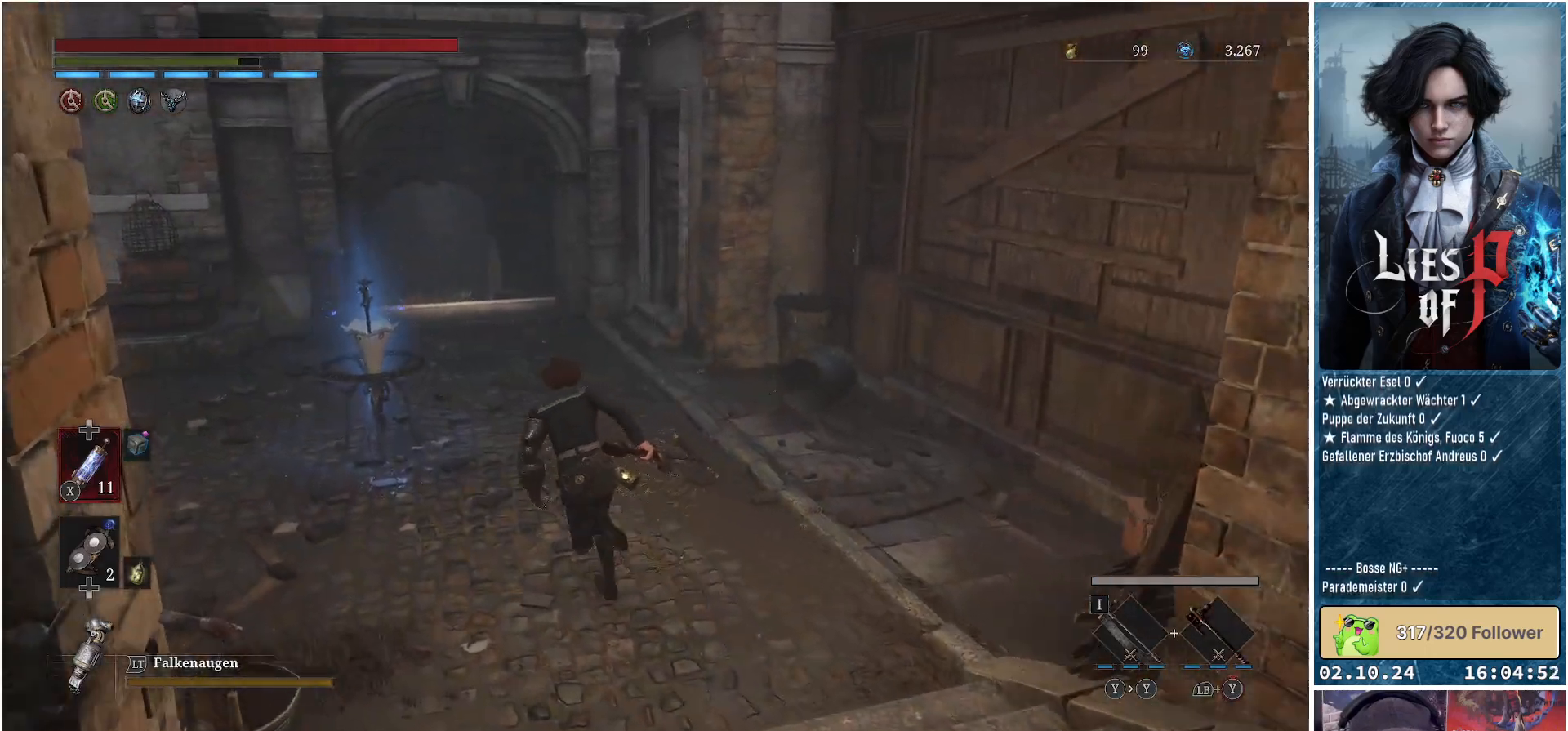
{"buttons": [], "left_stick": "center", "right_stick": "center", "events": [[350, "A", "down"], [417, "left_stick", "center"], [450, "A", "up"]]}
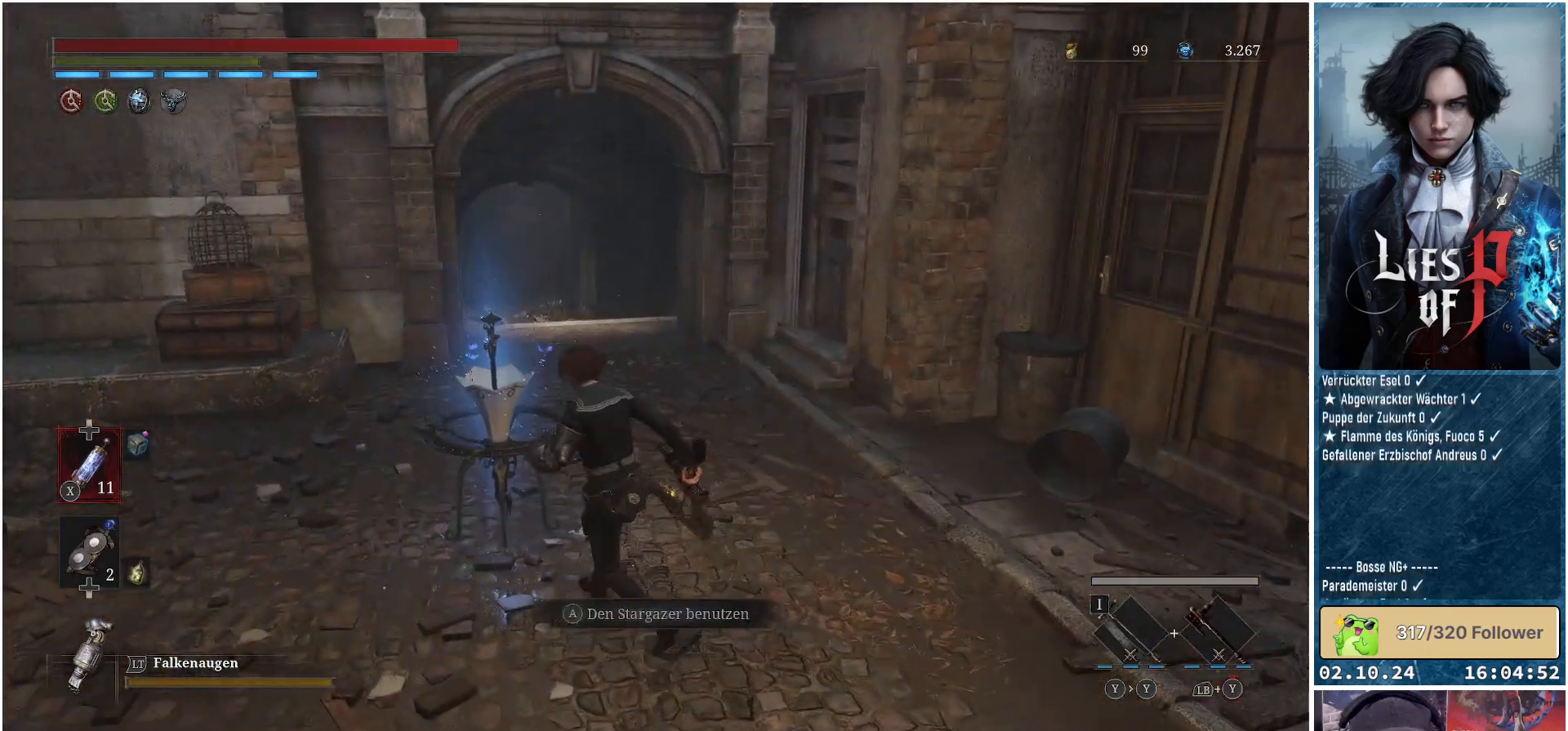
{"buttons": [], "left_stick": "center", "right_stick": "center", "events": [[383, "A", "down"], [500, "A", "up"]]}
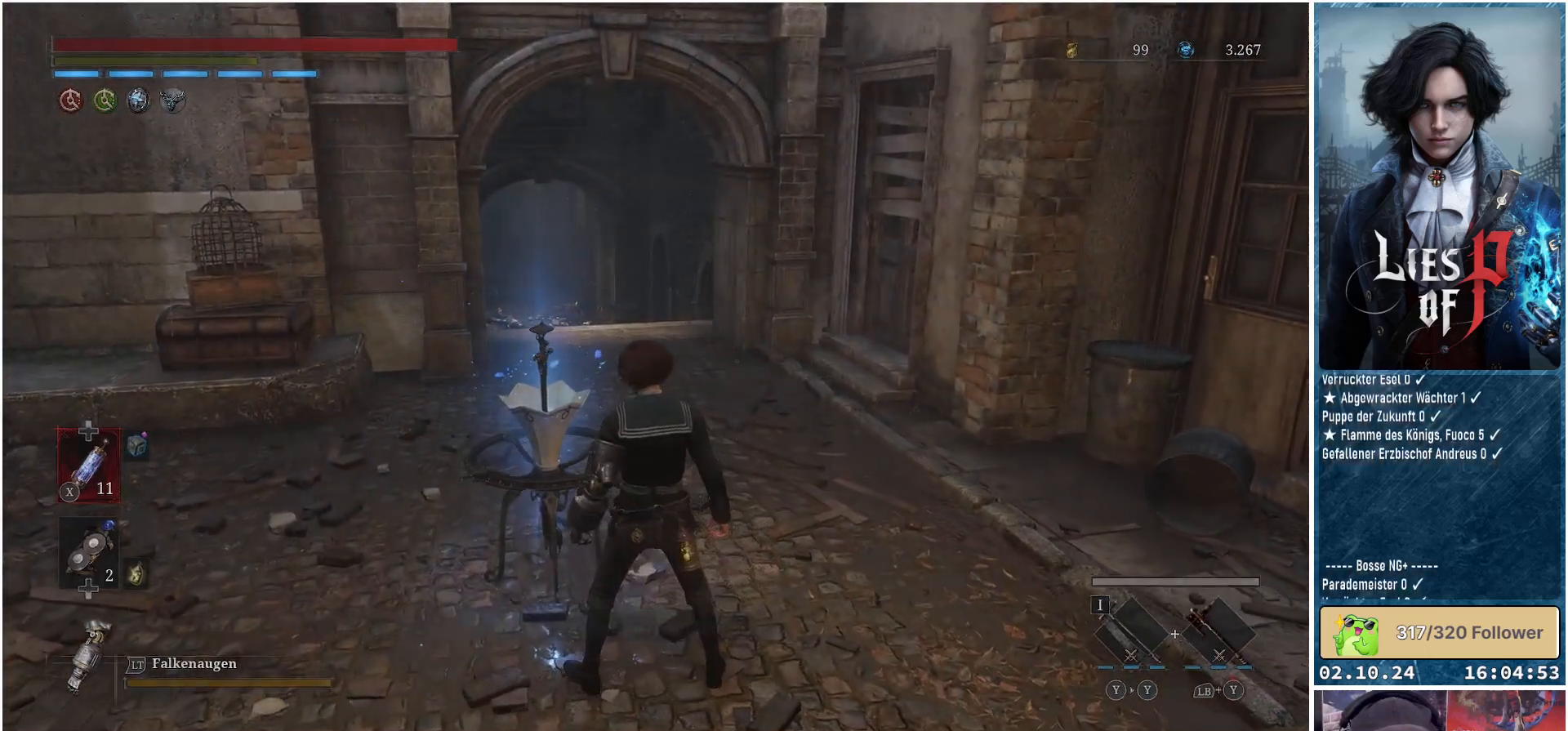
{"buttons": [], "left_stick": "center", "right_stick": "center", "events": []}